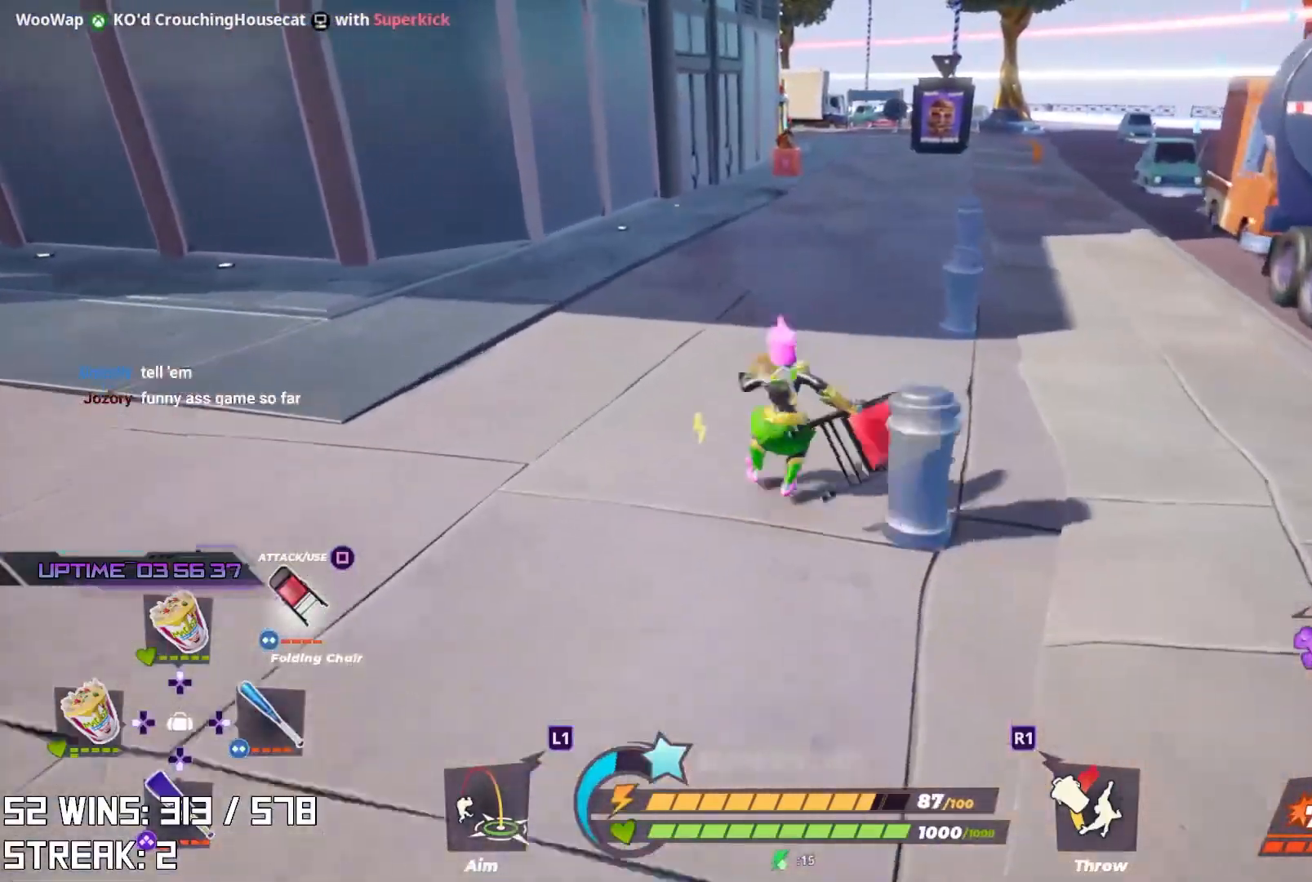
Gameplay with a controller (PlayStation layout); each line is a JSON object with the inputs held at the frame after it. "events" lists button and stick changes between this image and that frame as [ms after this image, input, new state], when the widget could be followed in between.
{"buttons": ["L2"], "left_stick": "up", "right_stick": "center", "events": [[267, "L1", "down"], [317, "right_stick", "down"], [417, "right_stick", "center"], [450, "L1", "up"]]}
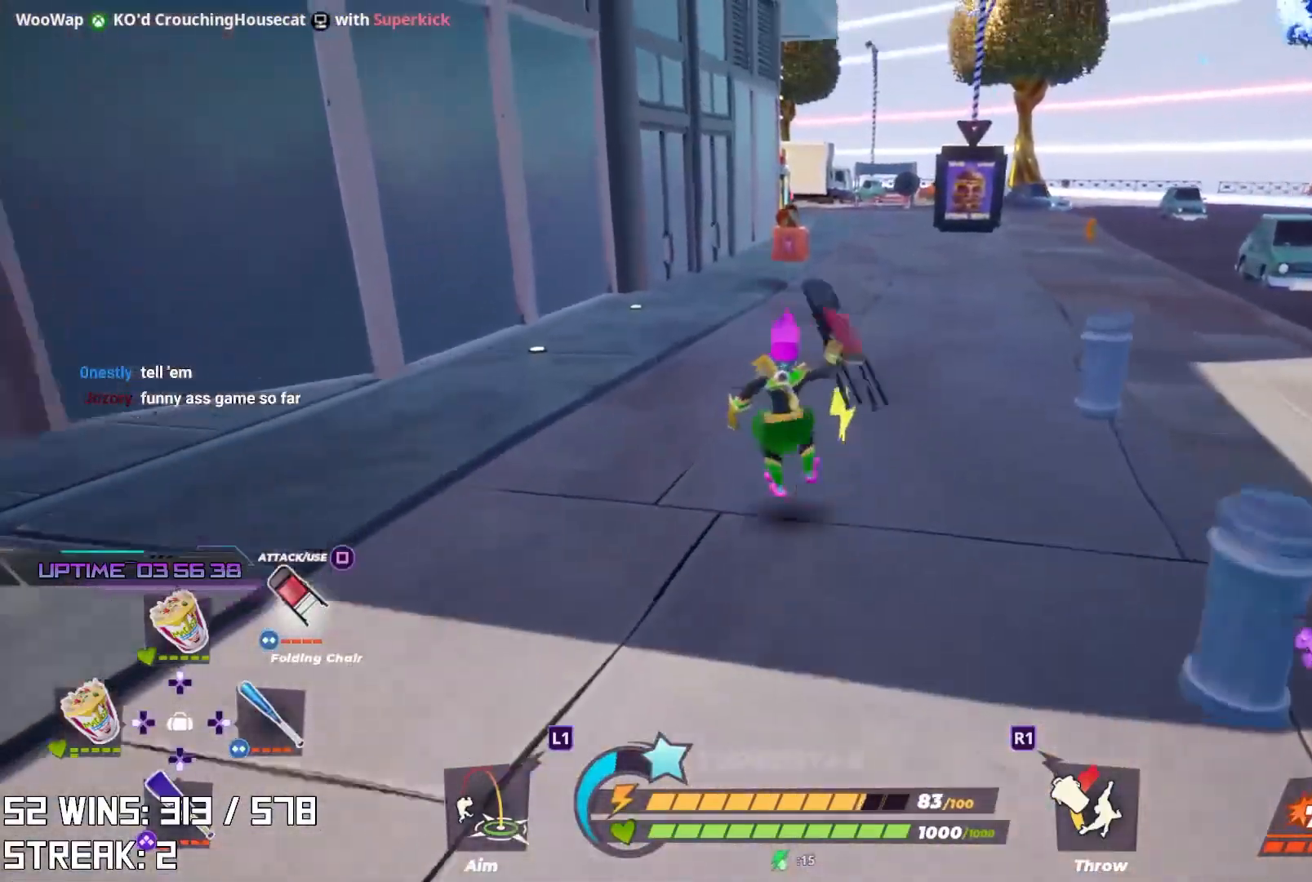
{"buttons": ["L2"], "left_stick": "up", "right_stick": "center", "events": [[233, "right_stick", "right"], [367, "right_stick", "center"], [400, "L1", "down"], [500, "L1", "up"]]}
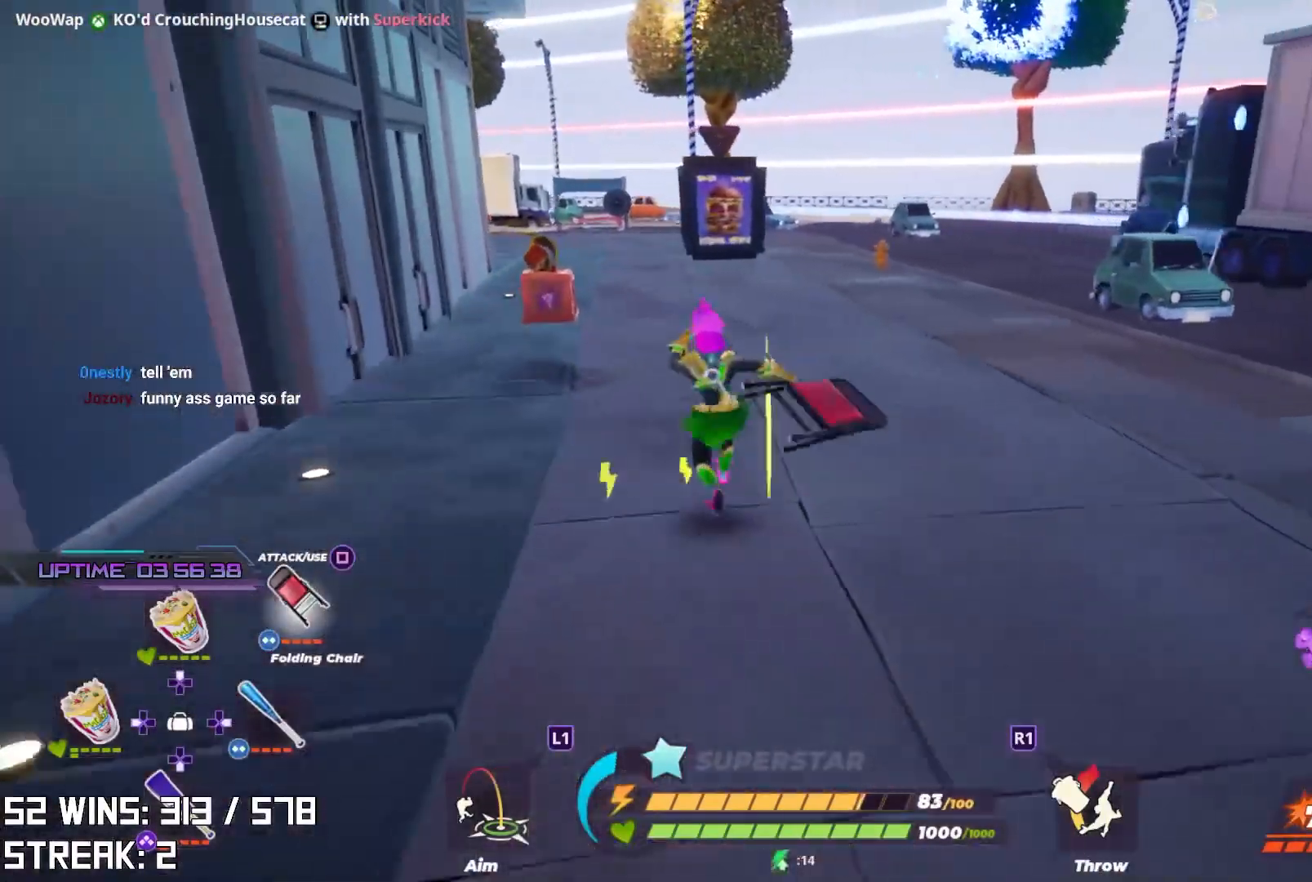
{"buttons": [], "left_stick": "up-left", "right_stick": "center", "events": [[300, "SQUARE", "down"], [317, "left_stick", "up-left"], [400, "L2", "up"], [433, "SQUARE", "up"]]}
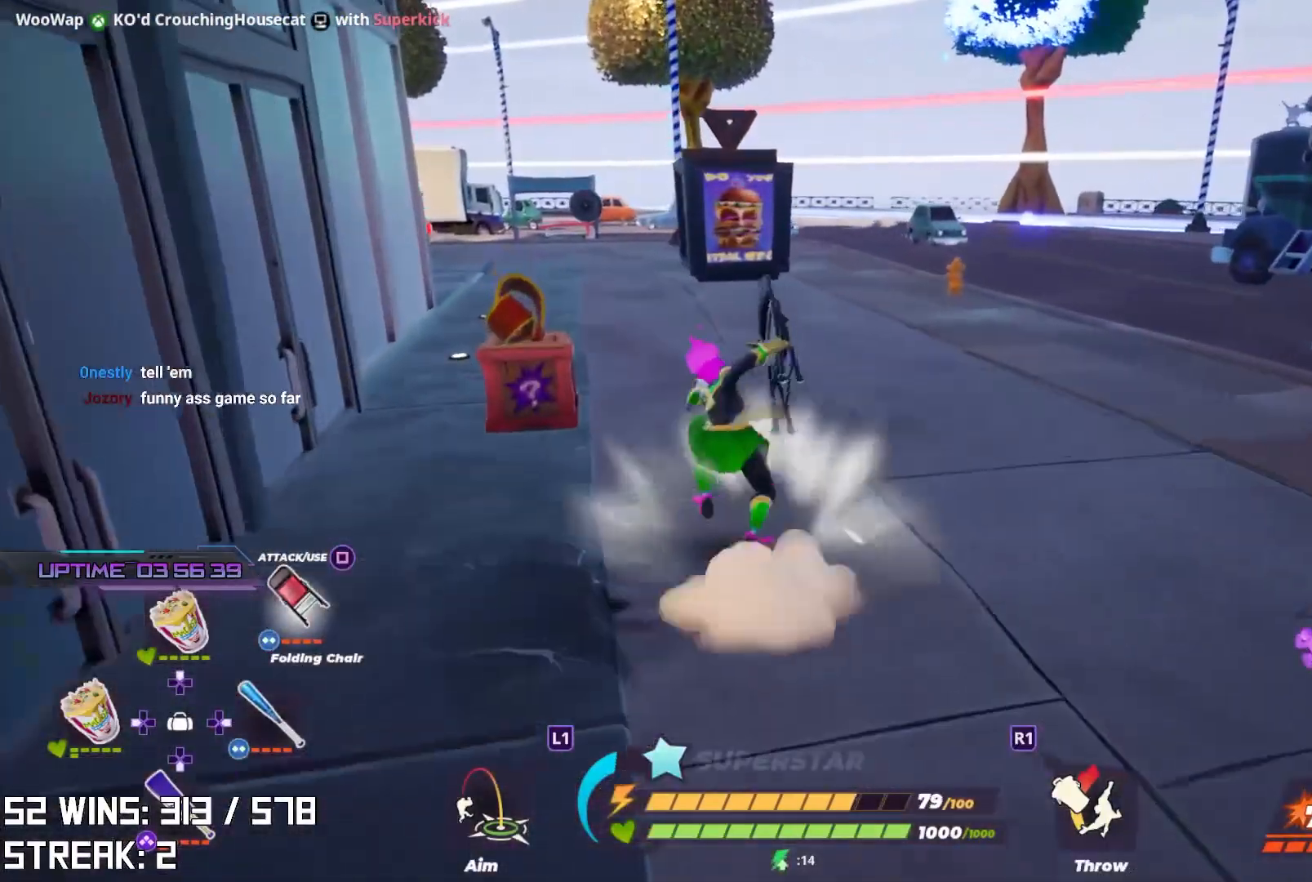
{"buttons": [], "left_stick": "up-left", "right_stick": "up-left", "events": [[450, "right_stick", "up-left"]]}
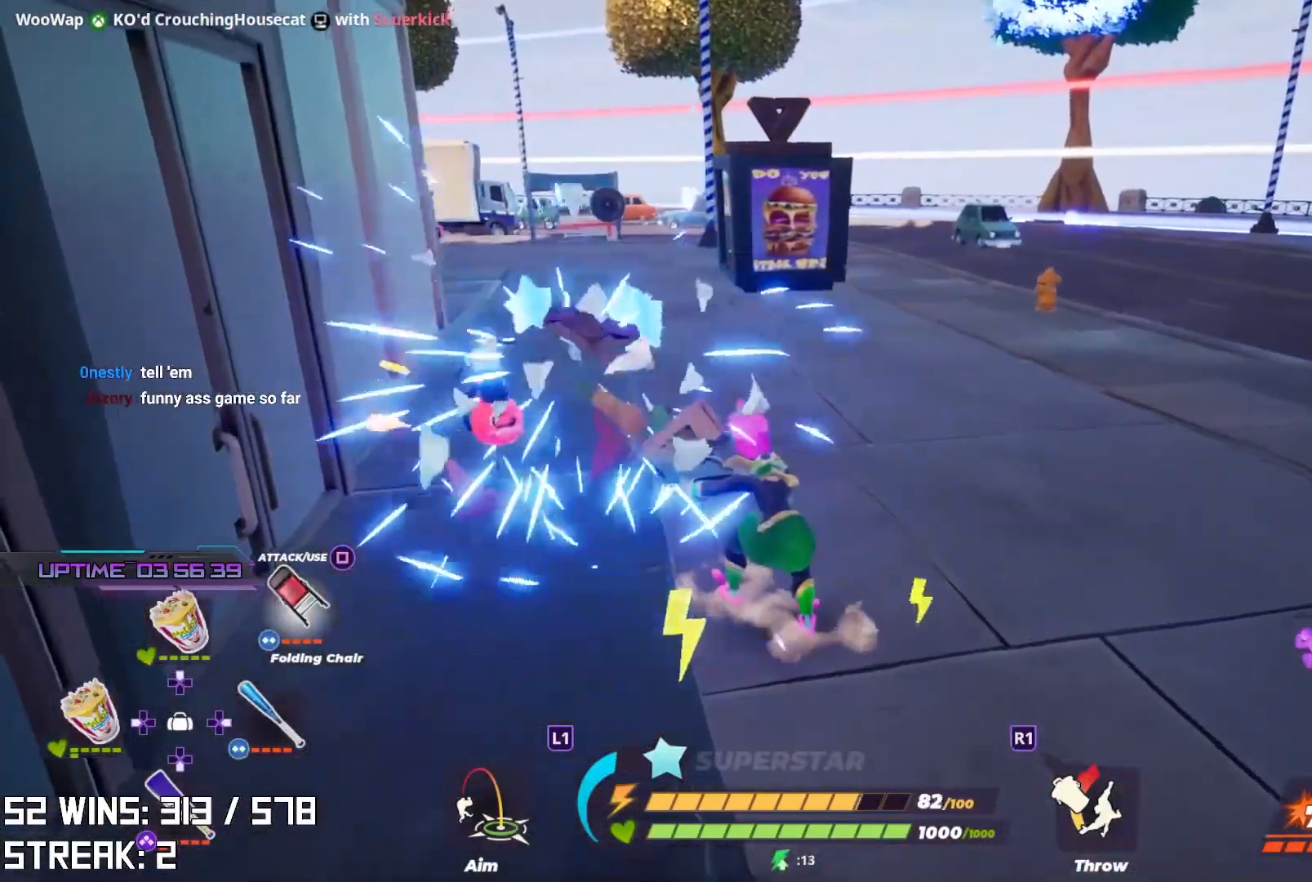
{"buttons": [], "left_stick": "up", "right_stick": "center", "events": [[50, "left_stick", "up"], [83, "right_stick", "center"], [250, "right_stick", "up-left"], [467, "right_stick", "center"]]}
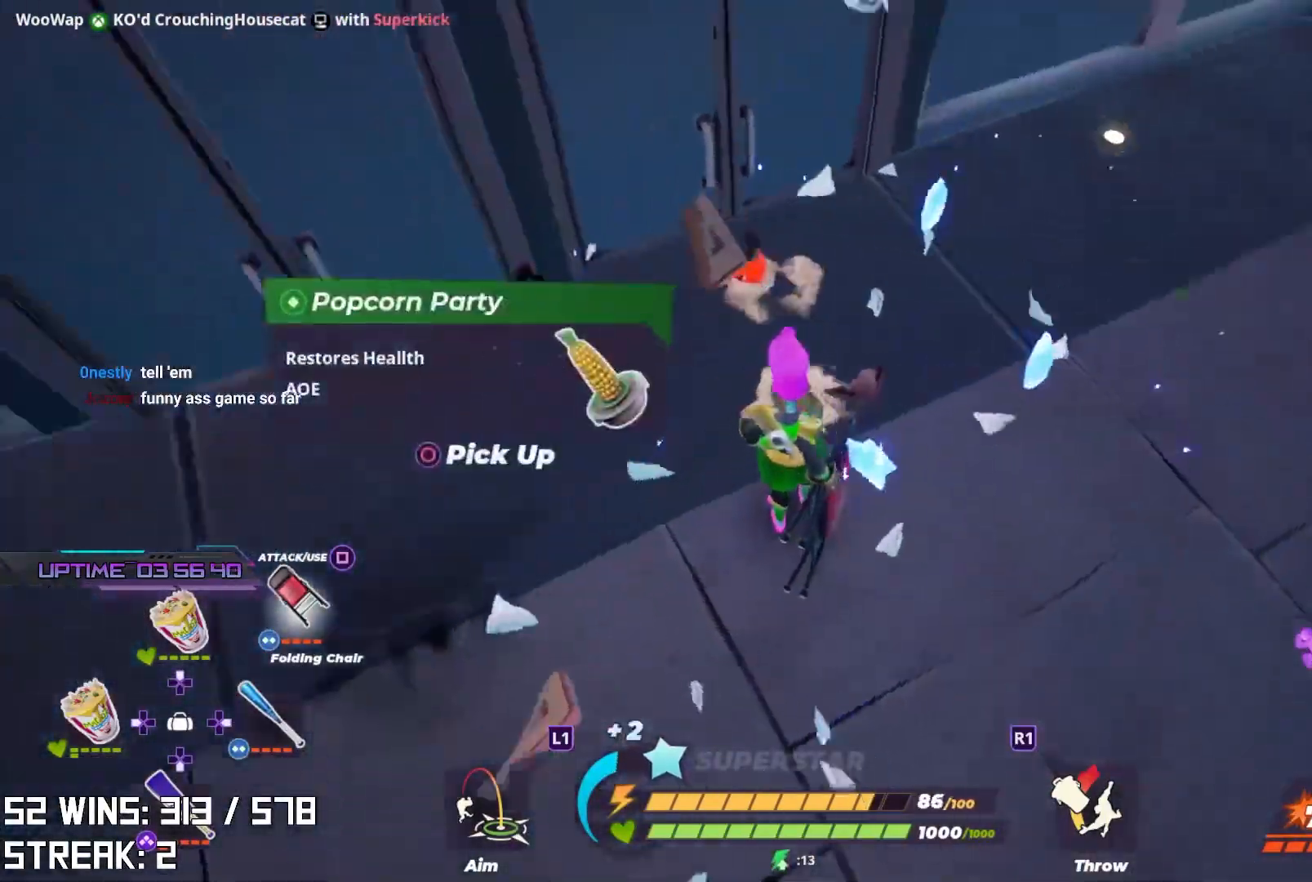
{"buttons": ["CIRCLE"], "left_stick": "right", "right_stick": "center", "events": [[167, "right_stick", "left"], [267, "right_stick", "center"], [317, "left_stick", "up-right"], [450, "left_stick", "right"], [500, "CIRCLE", "down"]]}
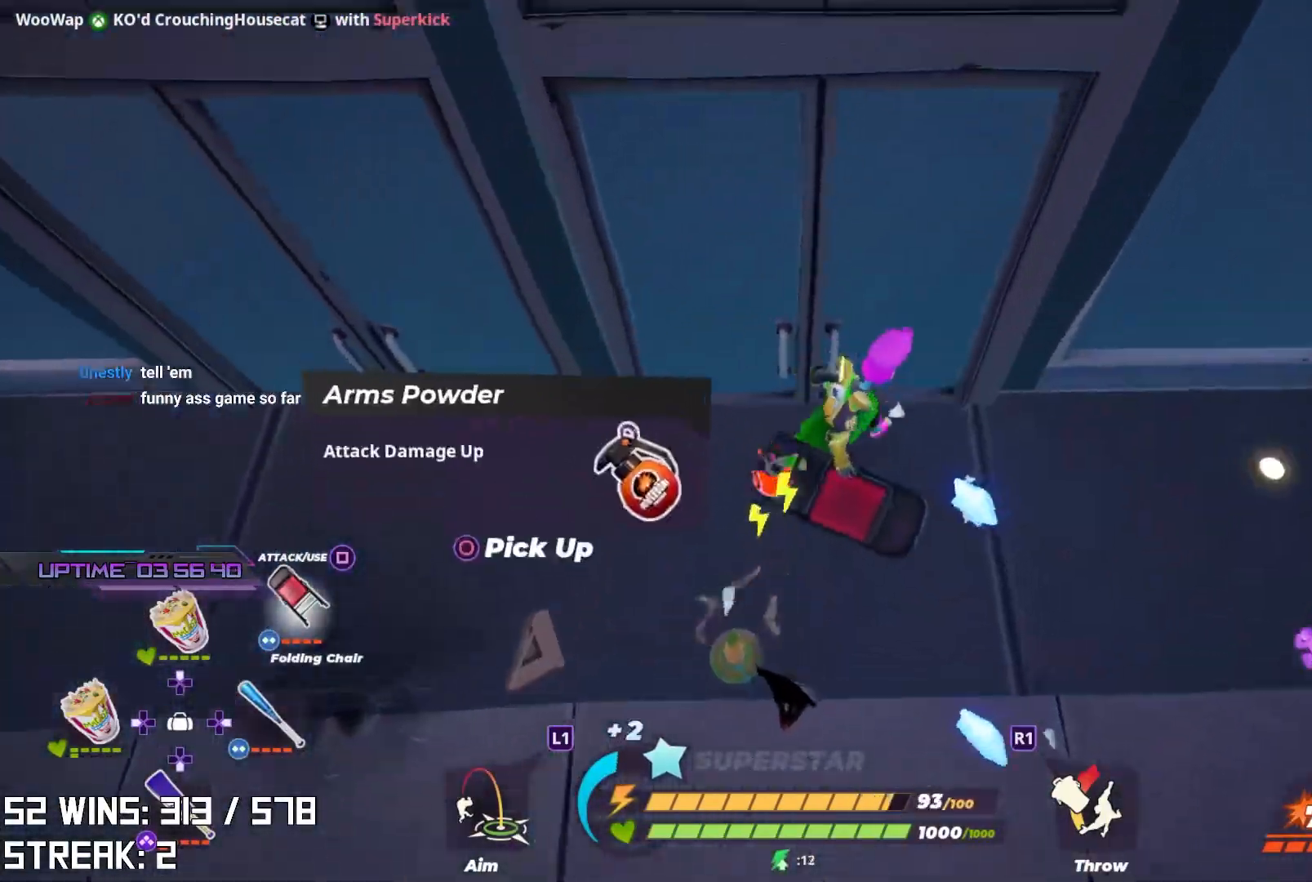
{"buttons": ["SQUARE"], "left_stick": "down-right", "right_stick": "center", "events": [[50, "left_stick", "down-right"], [133, "CIRCLE", "up"], [367, "SQUARE", "down"]]}
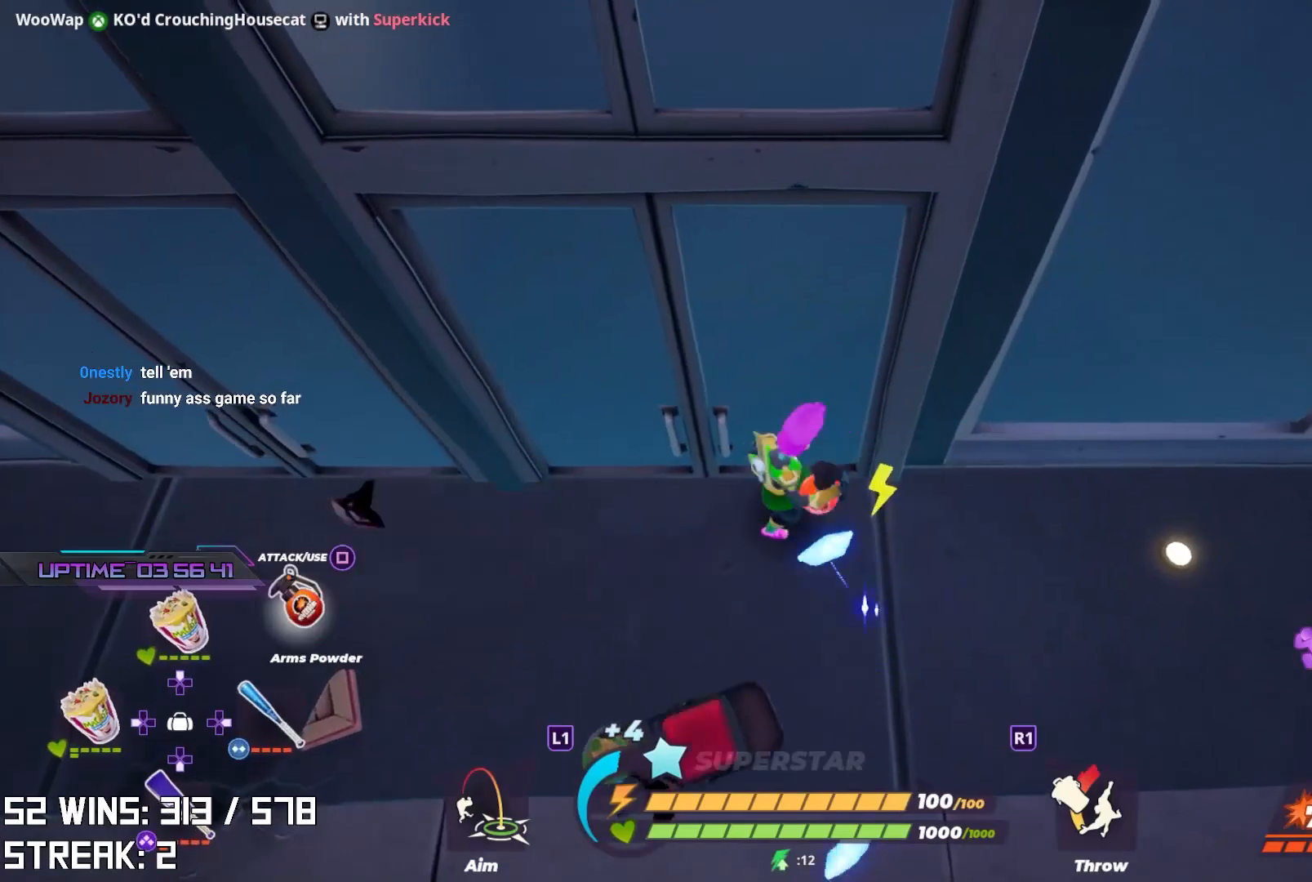
{"buttons": [], "left_stick": "down-left", "right_stick": "down-left", "events": [[33, "SQUARE", "up"], [50, "right_stick", "left"], [83, "left_stick", "down"], [217, "right_stick", "center"], [300, "left_stick", "down-left"], [383, "right_stick", "down-left"]]}
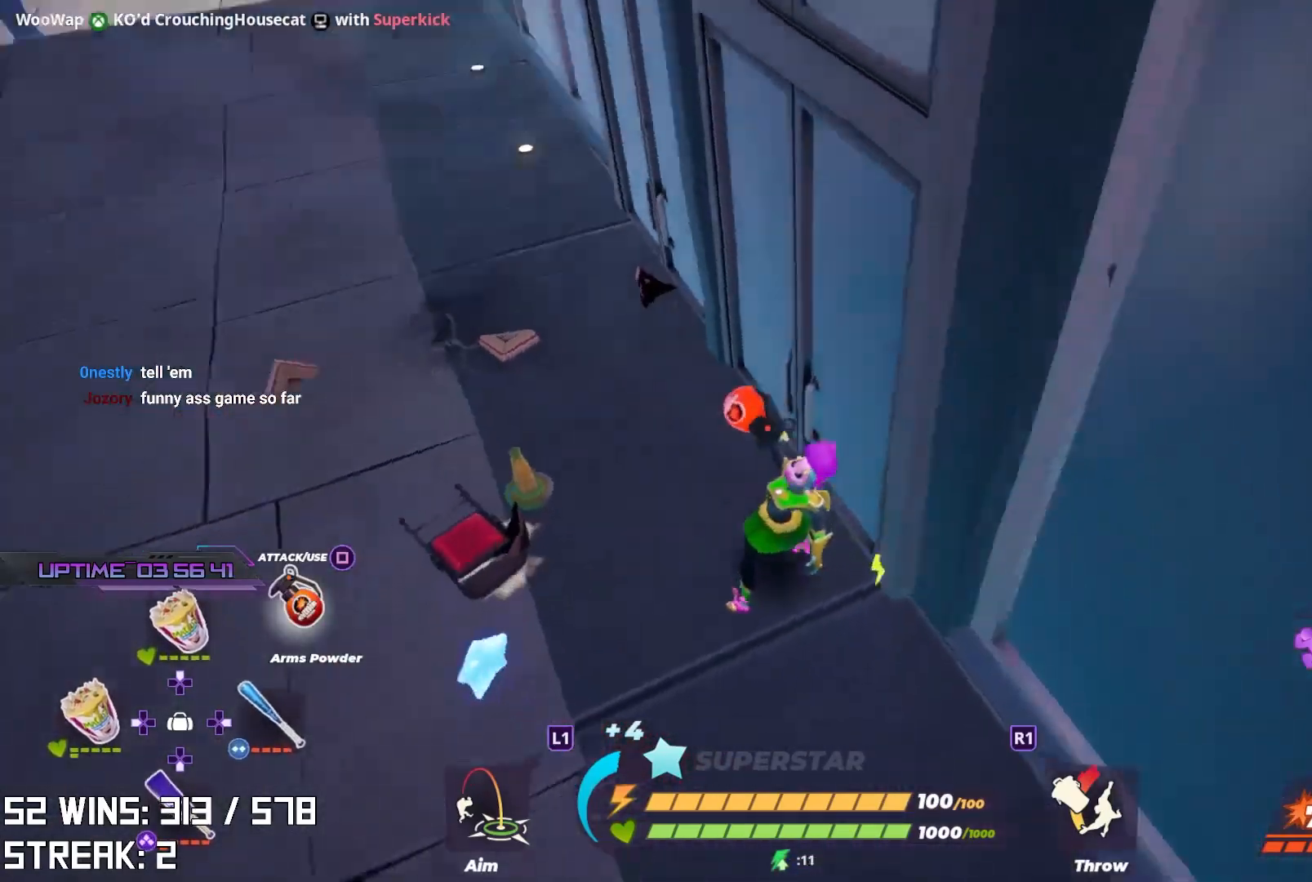
{"buttons": [], "left_stick": "up-left", "right_stick": "center", "events": [[50, "right_stick", "center"], [267, "left_stick", "left"], [467, "left_stick", "up-left"]]}
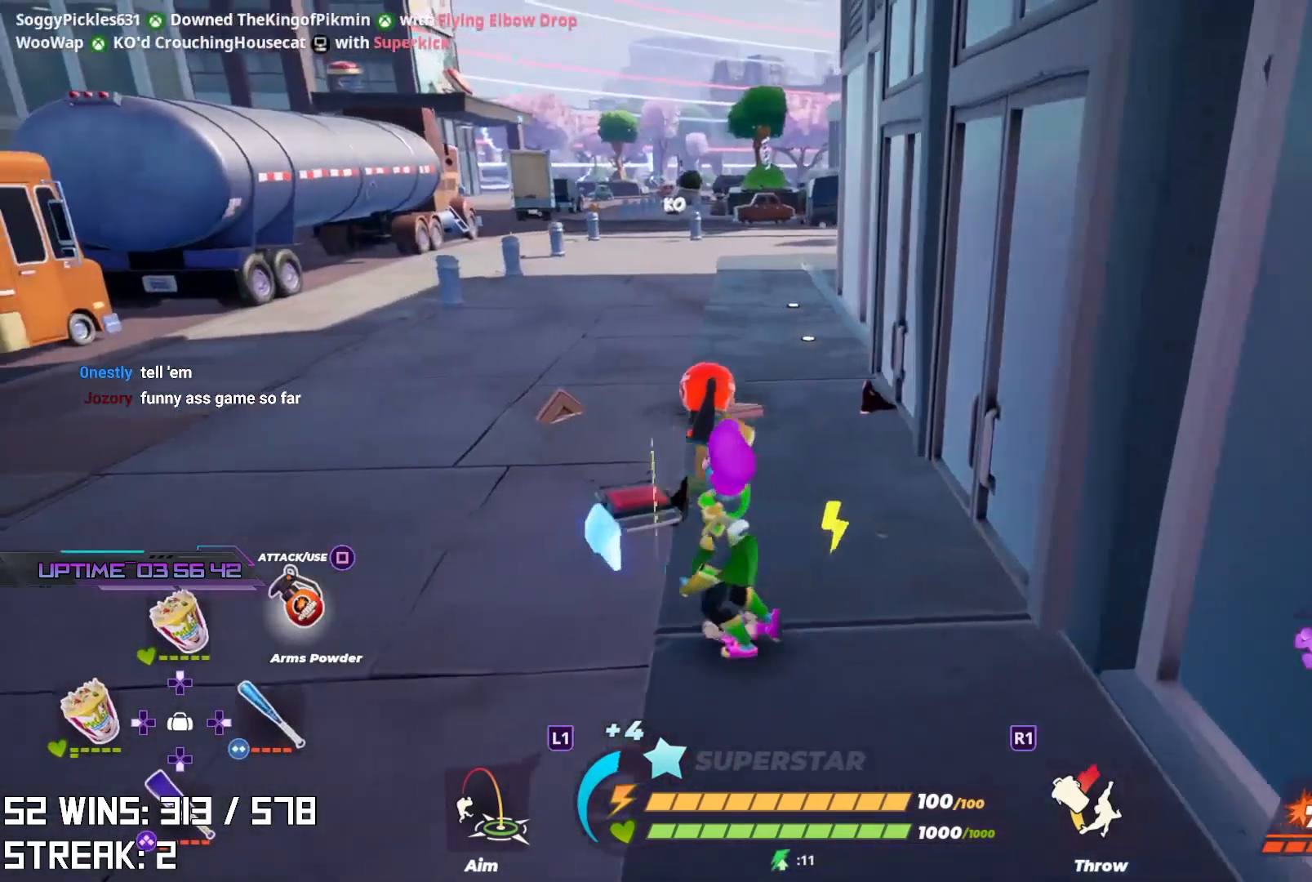
{"buttons": [], "left_stick": "up", "right_stick": "center", "events": [[217, "right_stick", "left"], [300, "left_stick", "up"], [350, "right_stick", "center"]]}
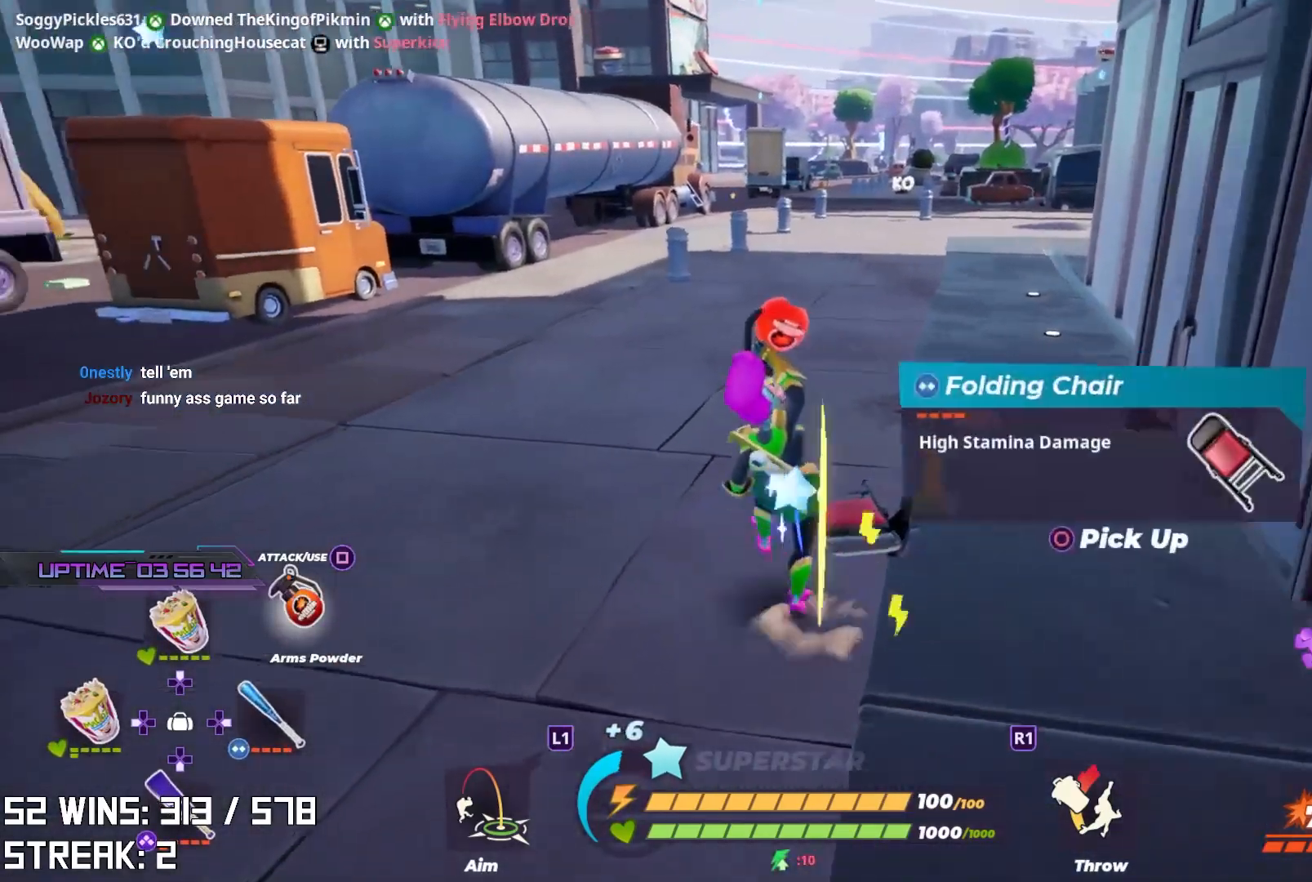
{"buttons": [], "left_stick": "center", "right_stick": "left", "events": [[333, "left_stick", "left"], [417, "left_stick", "down"], [417, "right_stick", "left"], [483, "left_stick", "center"]]}
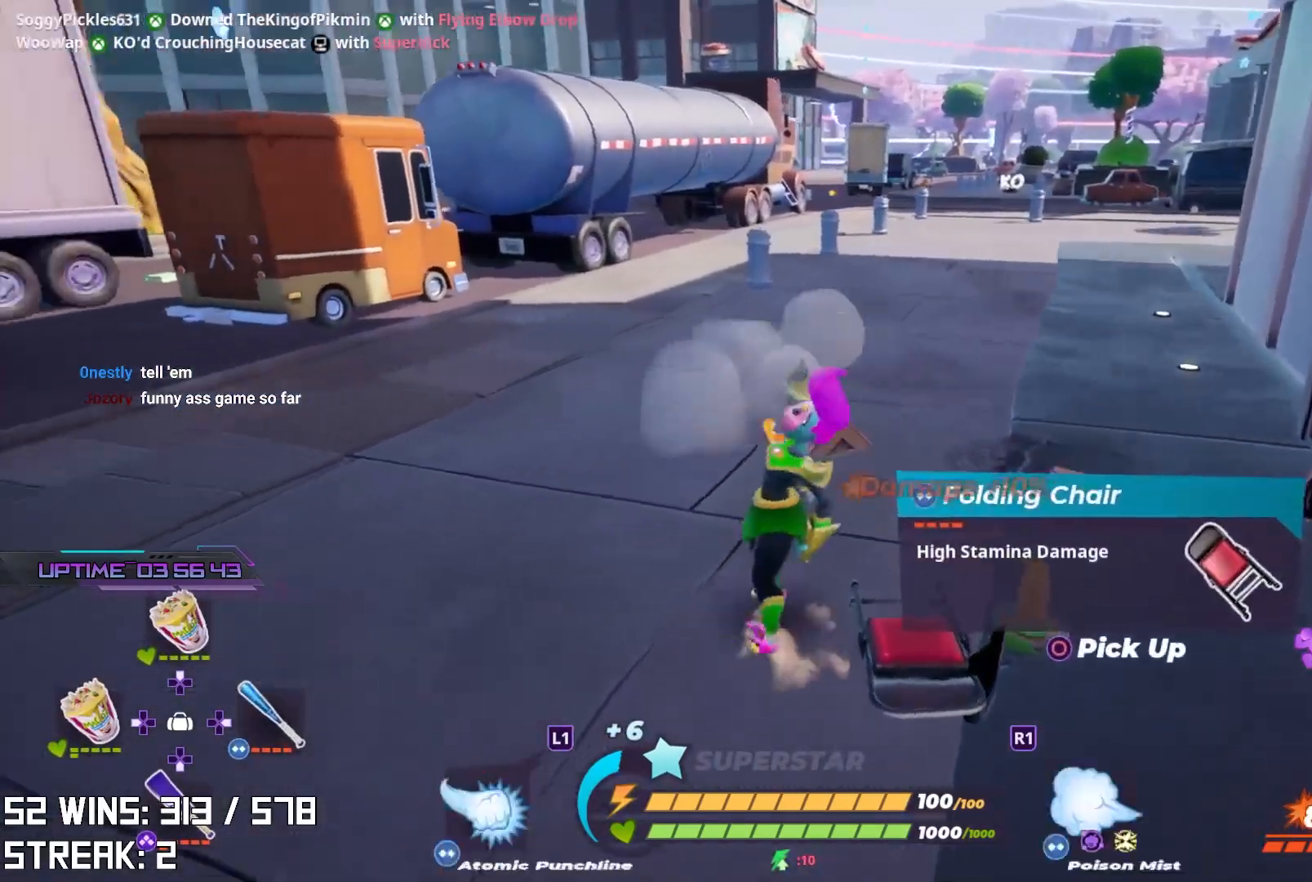
{"buttons": [], "left_stick": "down-right", "right_stick": "center", "events": [[33, "right_stick", "center"], [83, "left_stick", "down-right"], [217, "left_stick", "down-left"], [317, "left_stick", "center"], [483, "left_stick", "down-right"]]}
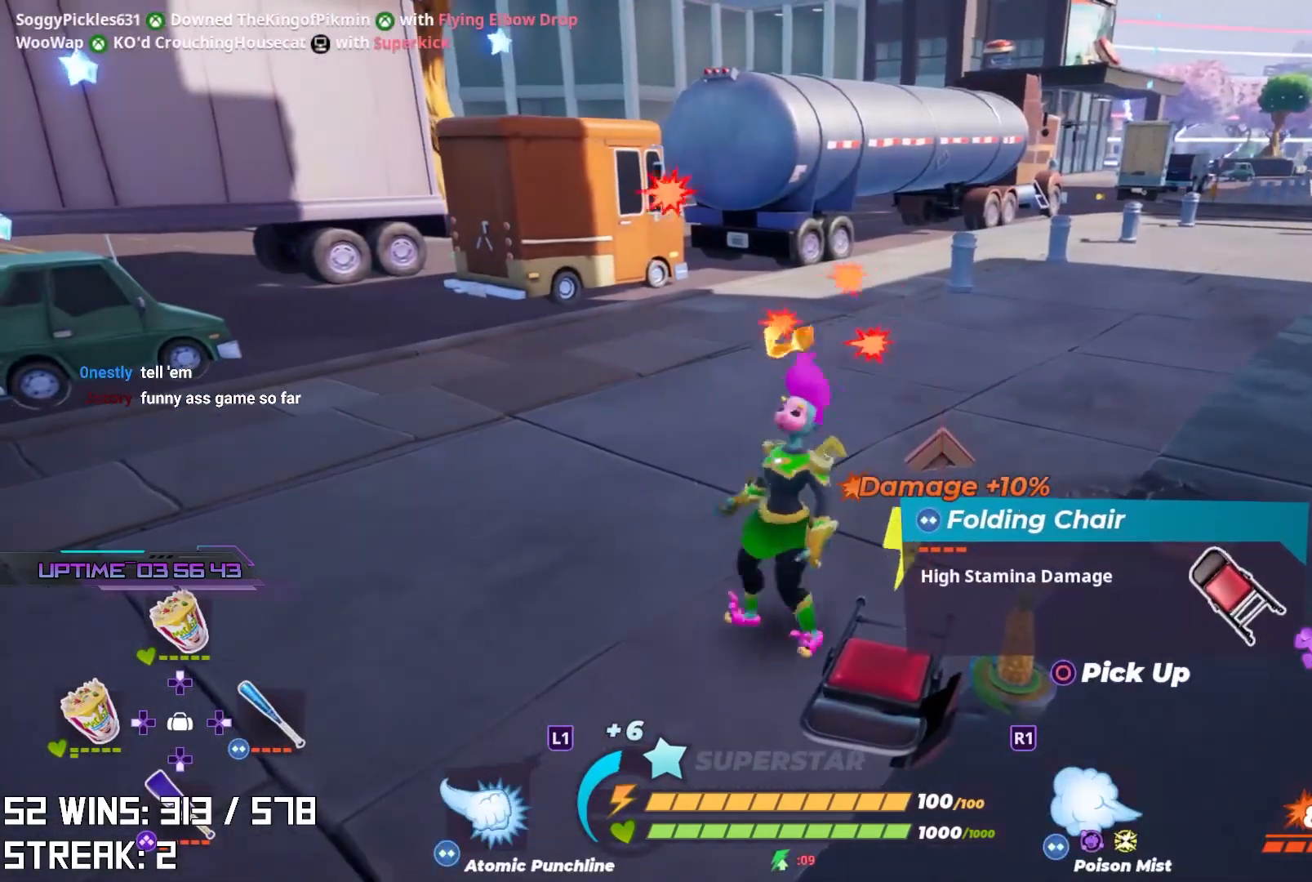
{"buttons": [], "left_stick": "up-right", "right_stick": "right", "events": [[133, "CIRCLE", "down"], [300, "CIRCLE", "up"], [450, "left_stick", "up-right"], [467, "right_stick", "right"]]}
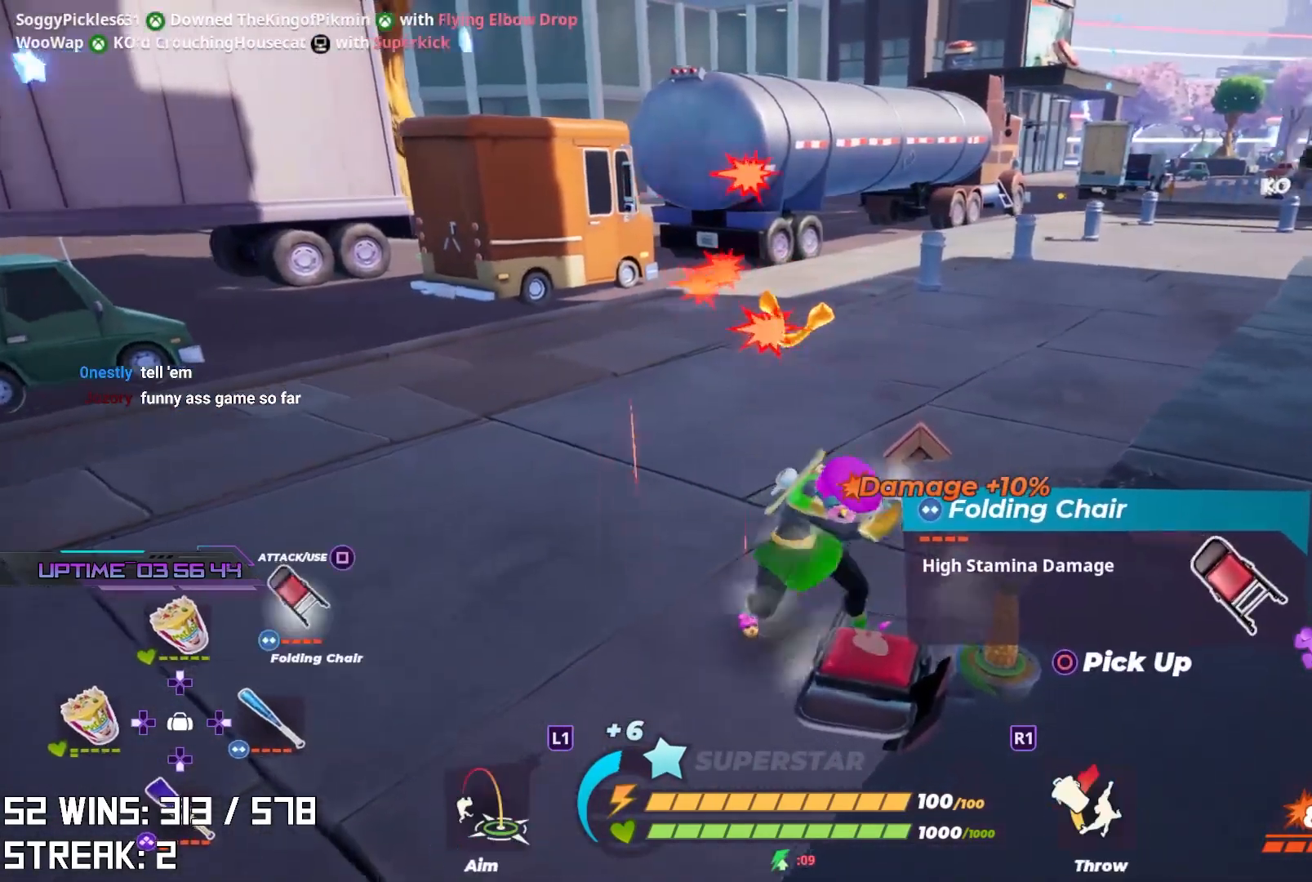
{"buttons": ["L2"], "left_stick": "up", "right_stick": "center", "events": [[33, "left_stick", "up"], [200, "L2", "down"], [200, "right_stick", "center"]]}
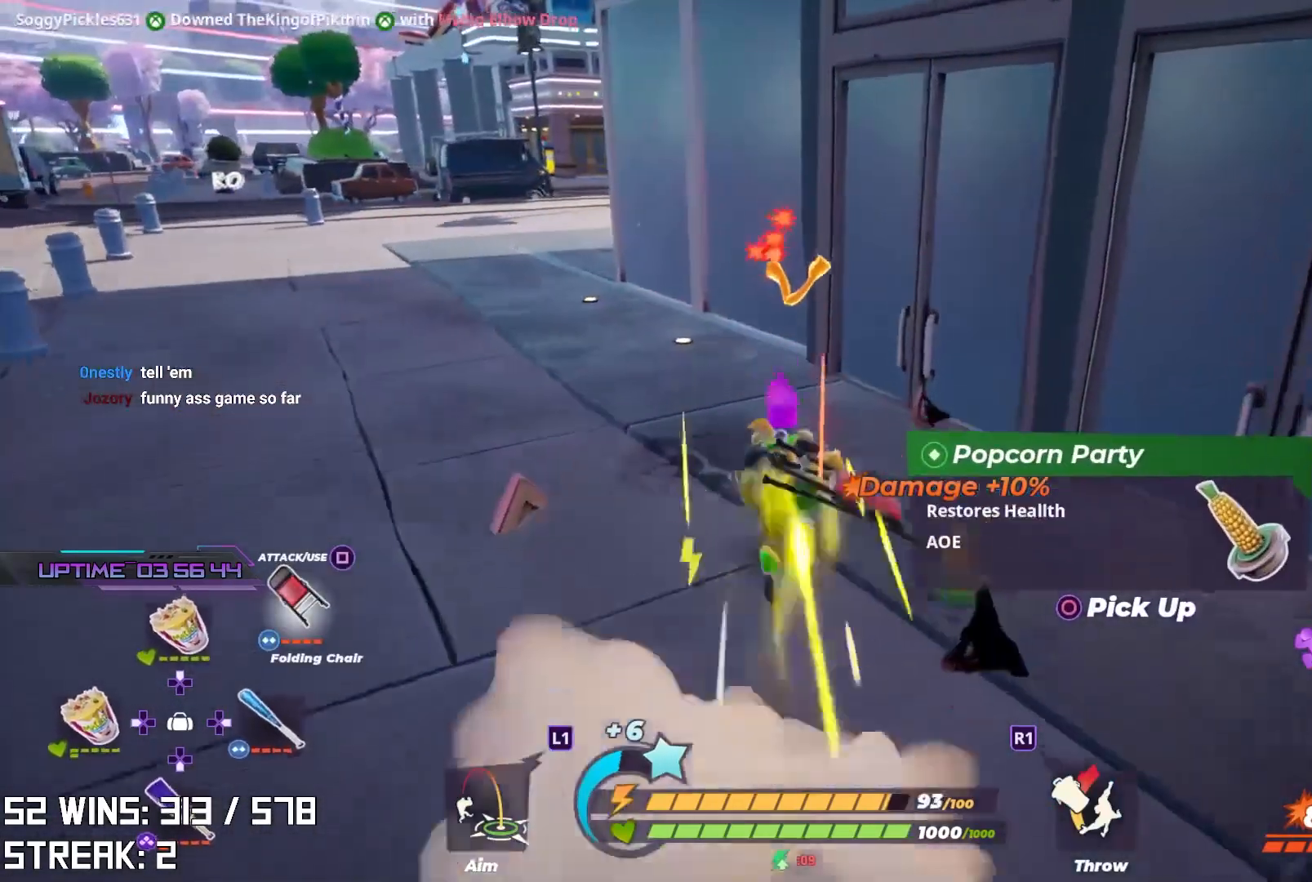
{"buttons": ["L2"], "left_stick": "up", "right_stick": "right", "events": [[483, "right_stick", "right"]]}
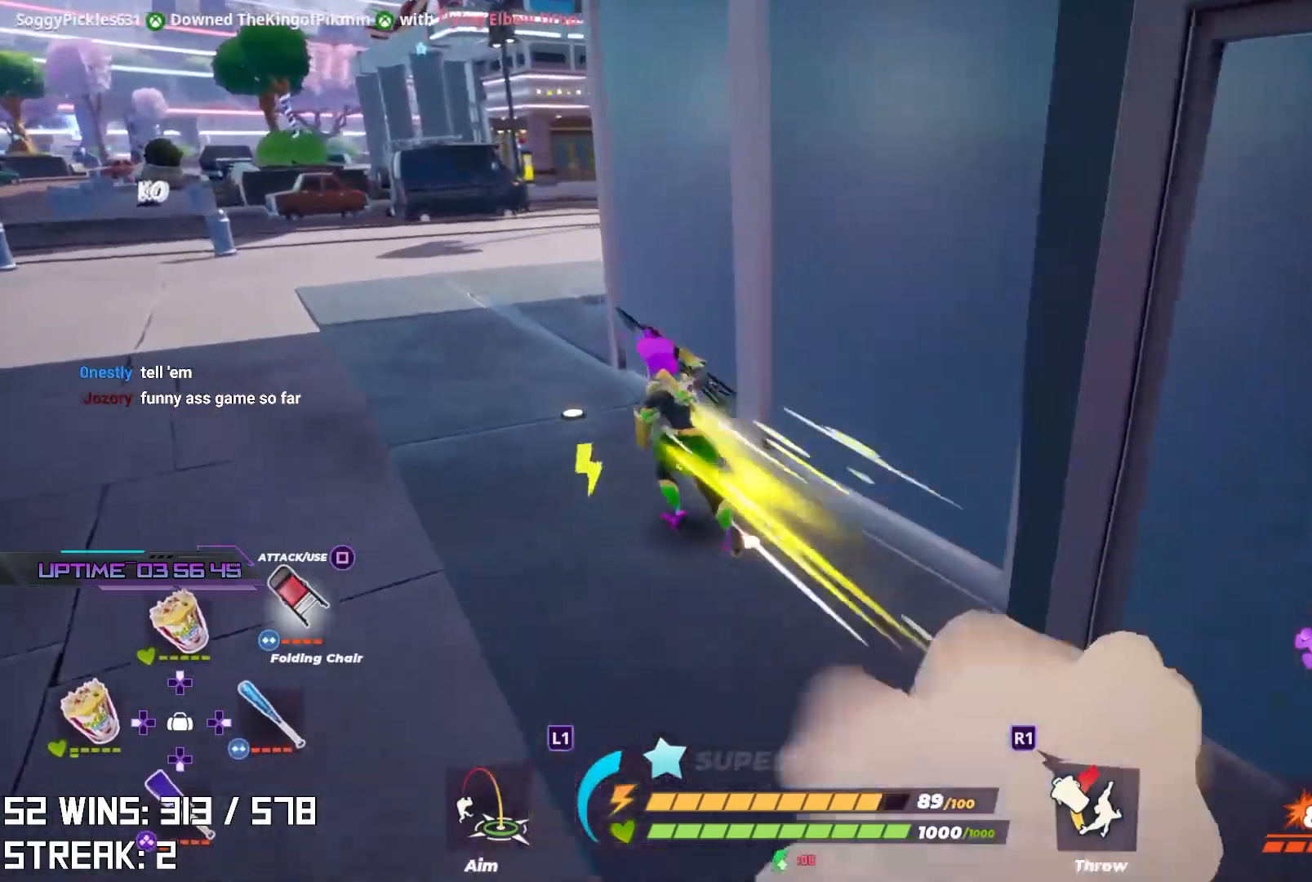
{"buttons": ["L2"], "left_stick": "up", "right_stick": "center", "events": [[150, "right_stick", "center"]]}
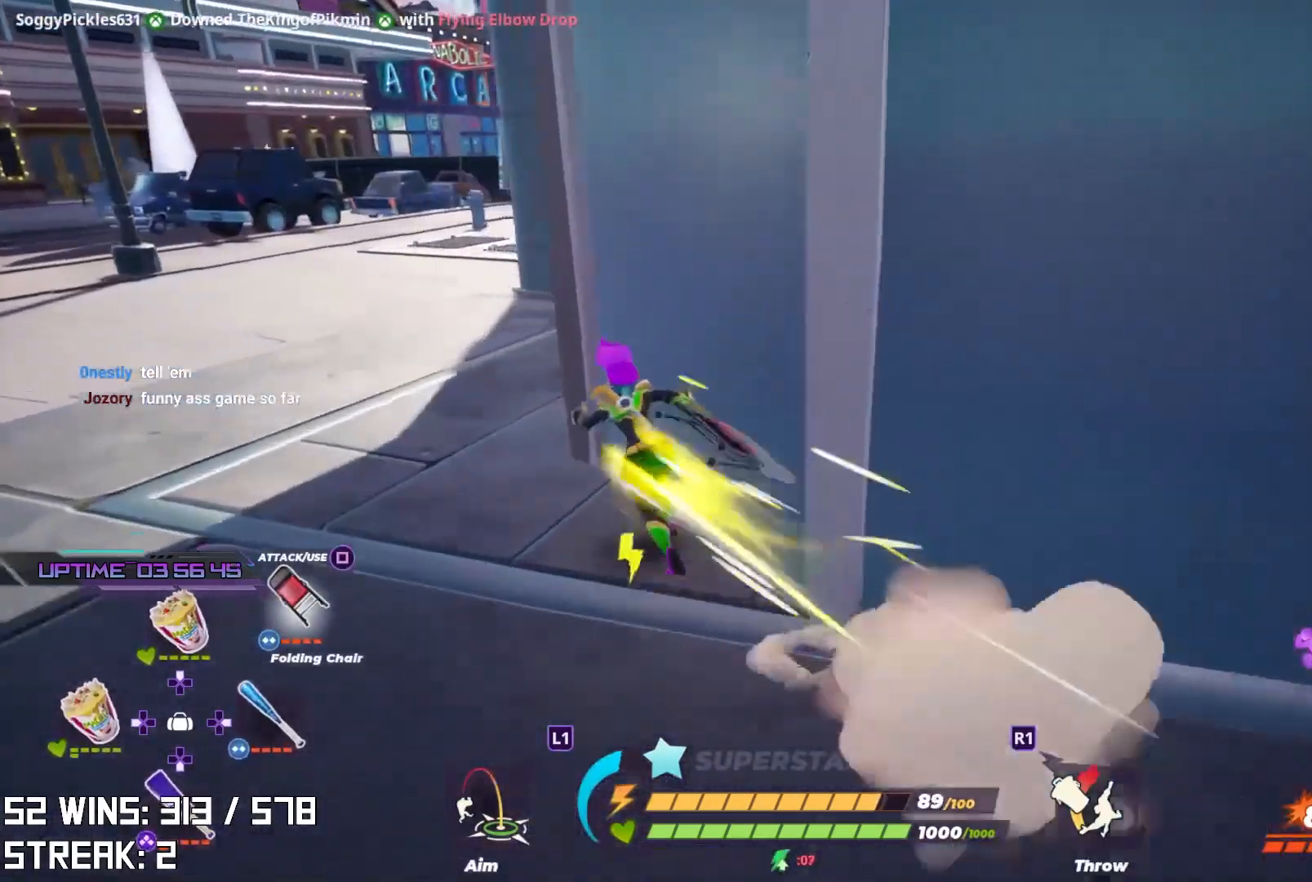
{"buttons": ["L2"], "left_stick": "up", "right_stick": "center", "events": []}
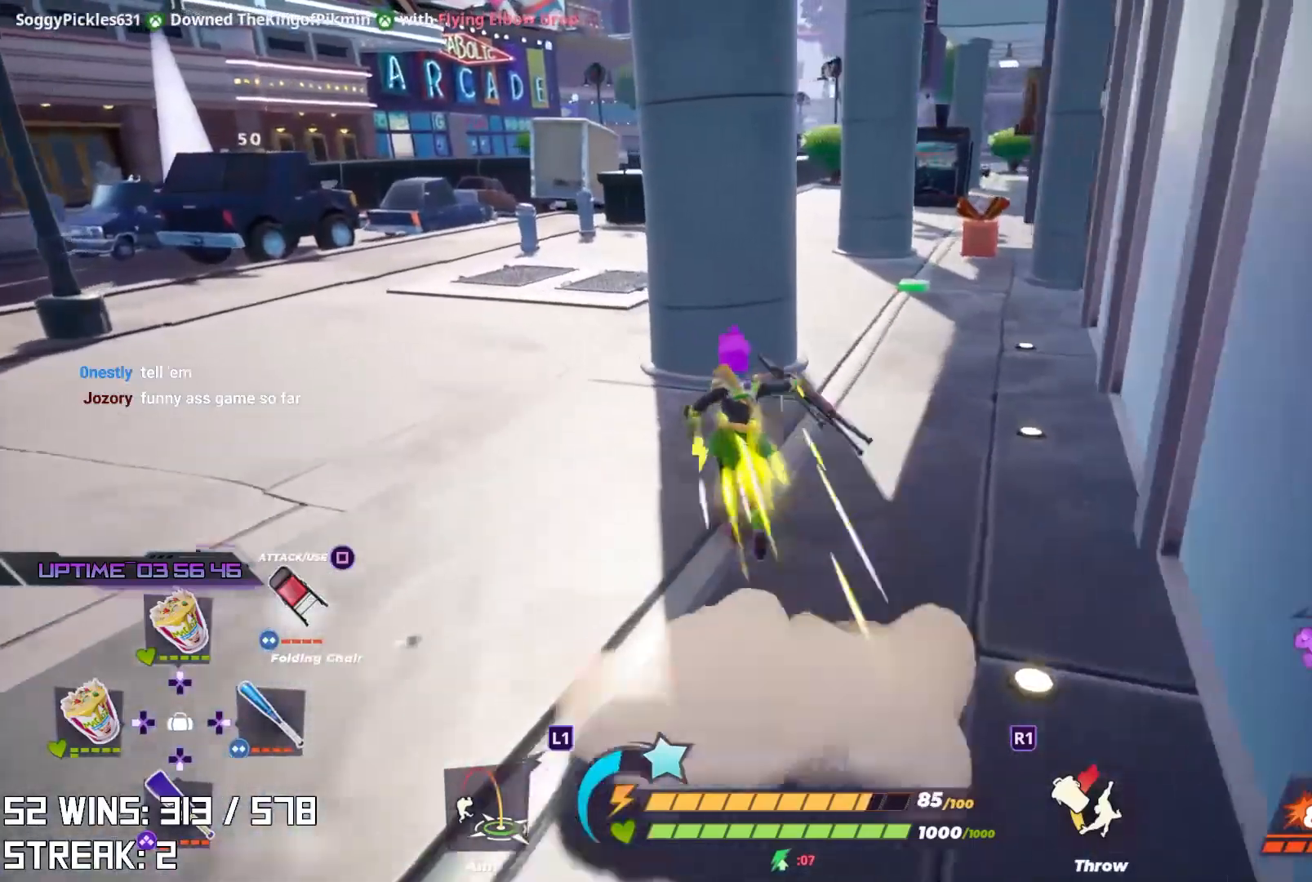
{"buttons": [], "left_stick": "up", "right_stick": "center", "events": [[283, "L2", "up"]]}
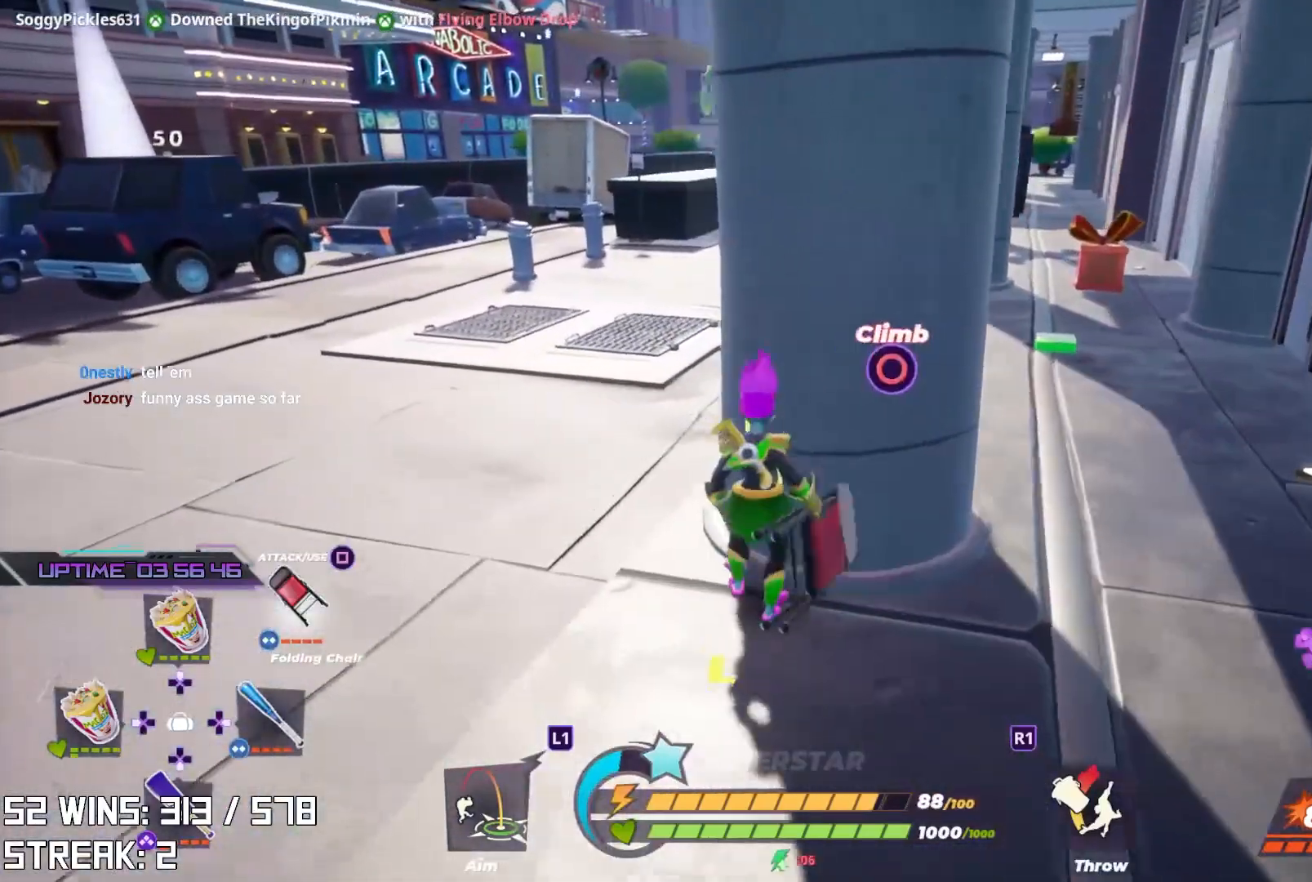
{"buttons": [], "left_stick": "up", "right_stick": "center", "events": [[133, "L2", "down"], [200, "right_stick", "right"], [417, "L2", "up"], [417, "right_stick", "center"]]}
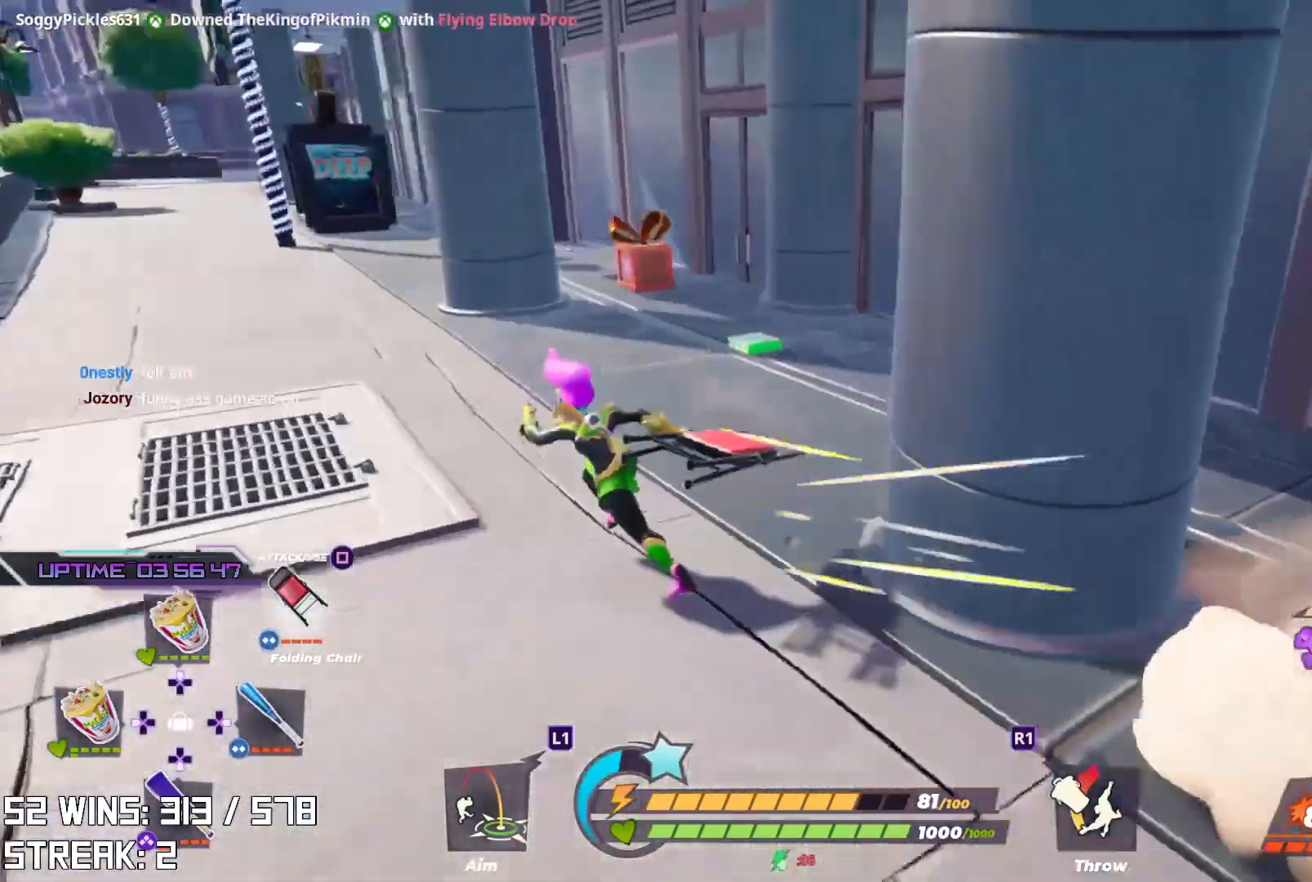
{"buttons": ["L2"], "left_stick": "up", "right_stick": "center", "events": [[217, "L2", "down"]]}
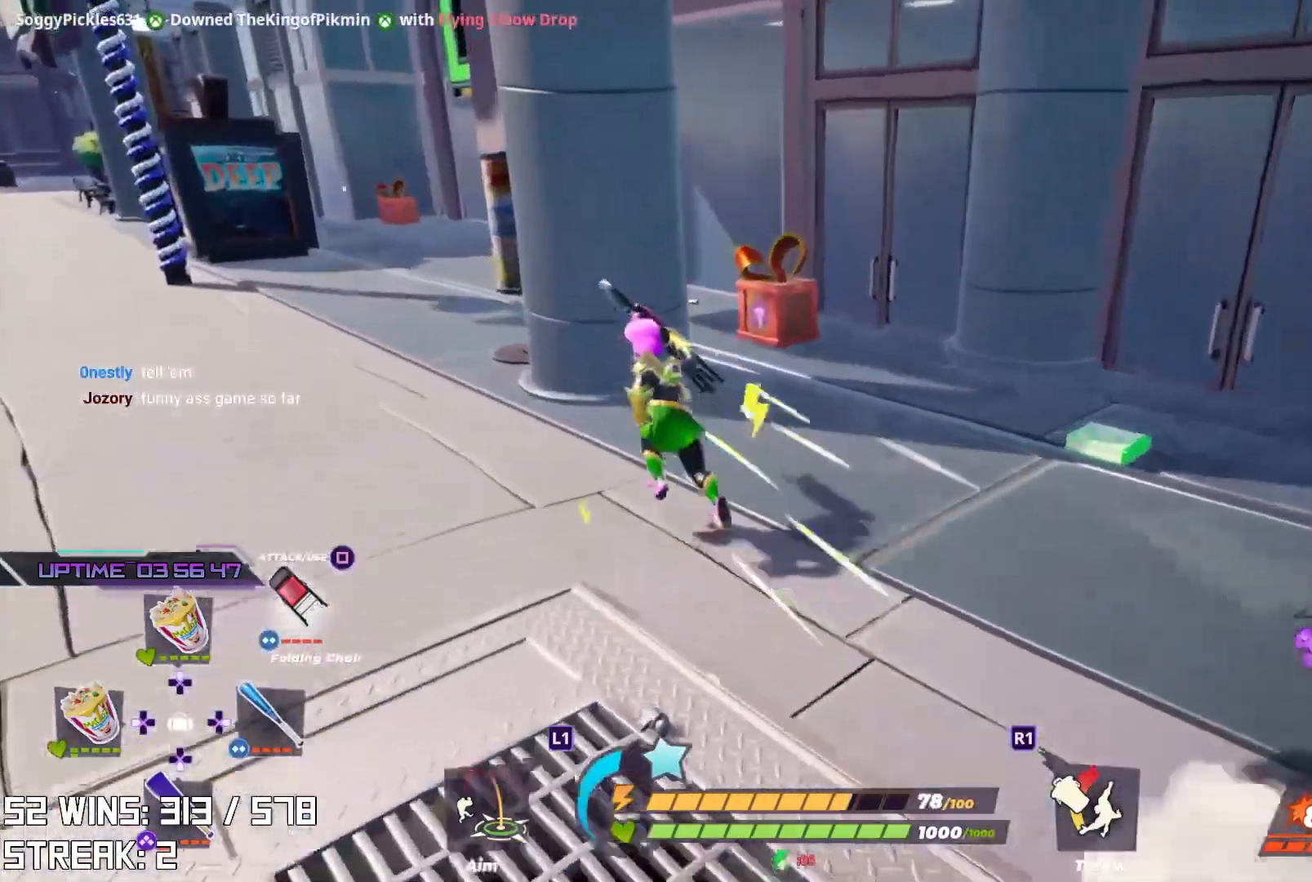
{"buttons": ["SQUARE"], "left_stick": "up", "right_stick": "center", "events": [[33, "L2", "up"], [50, "left_stick", "up-right"], [400, "SQUARE", "down"], [417, "left_stick", "up"]]}
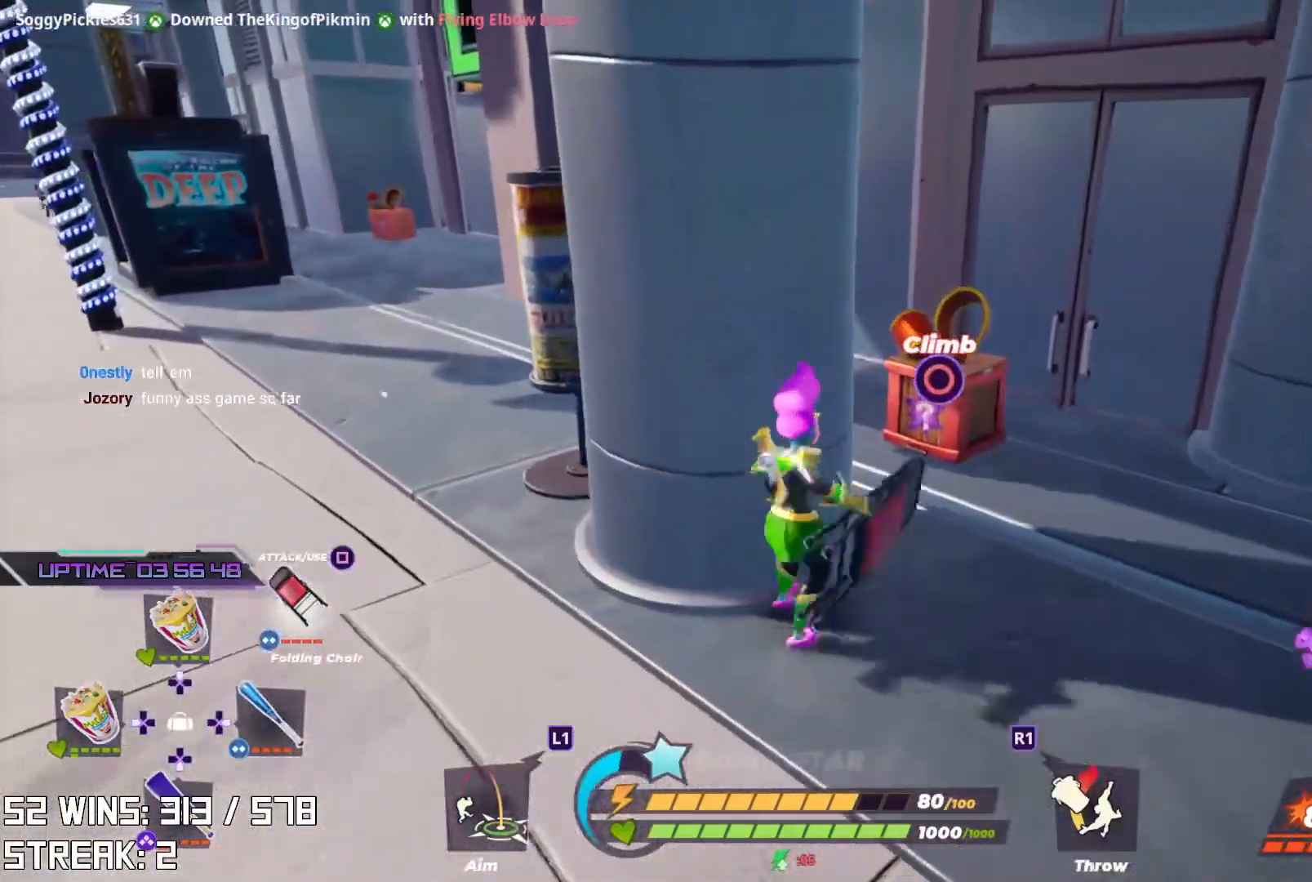
{"buttons": [], "left_stick": "center", "right_stick": "up-left", "events": [[50, "SQUARE", "up"], [400, "right_stick", "up-left"], [433, "left_stick", "center"]]}
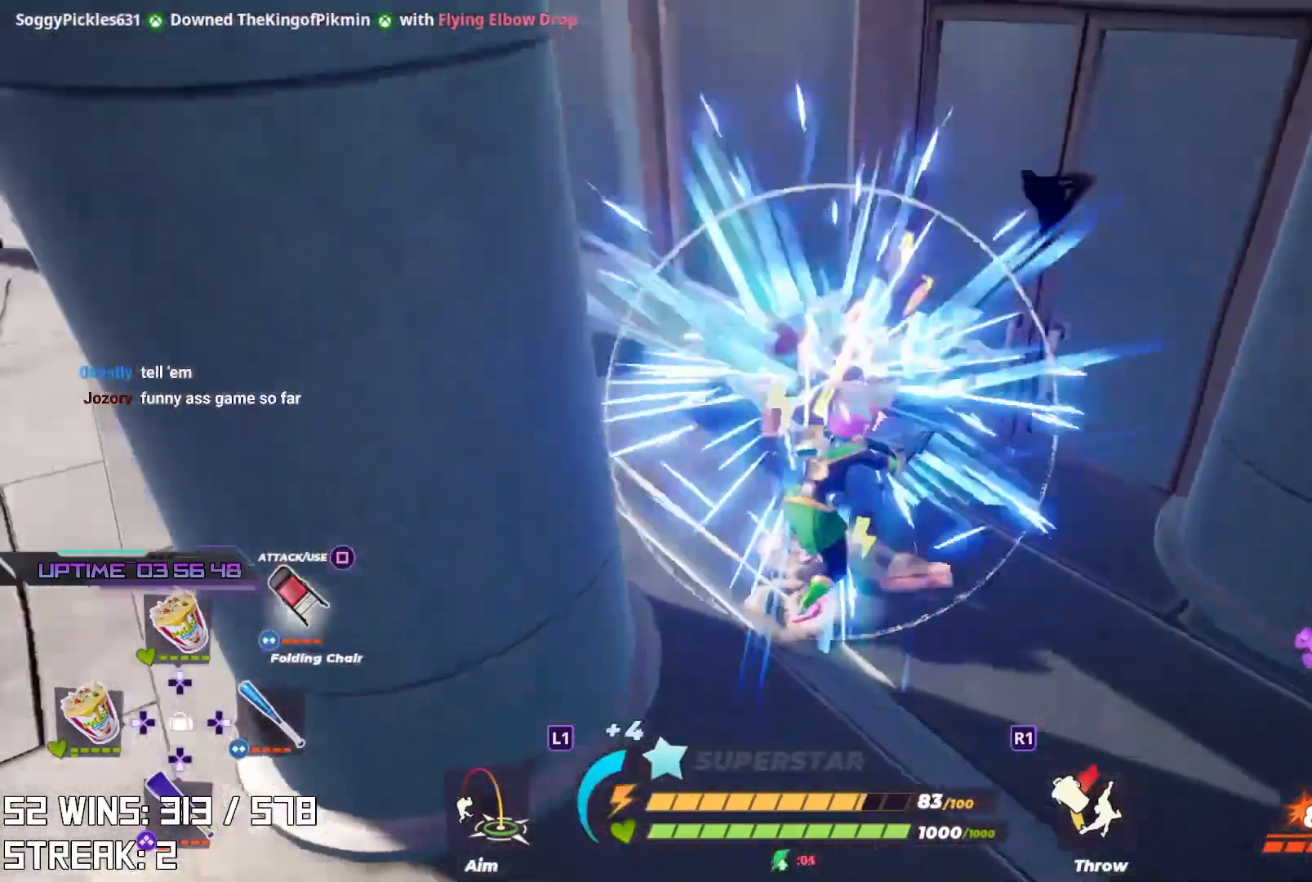
{"buttons": [], "left_stick": "up", "right_stick": "center", "events": [[33, "right_stick", "center"], [183, "left_stick", "down-right"], [333, "left_stick", "up-right"], [333, "right_stick", "up-left"], [400, "left_stick", "up"], [467, "right_stick", "center"]]}
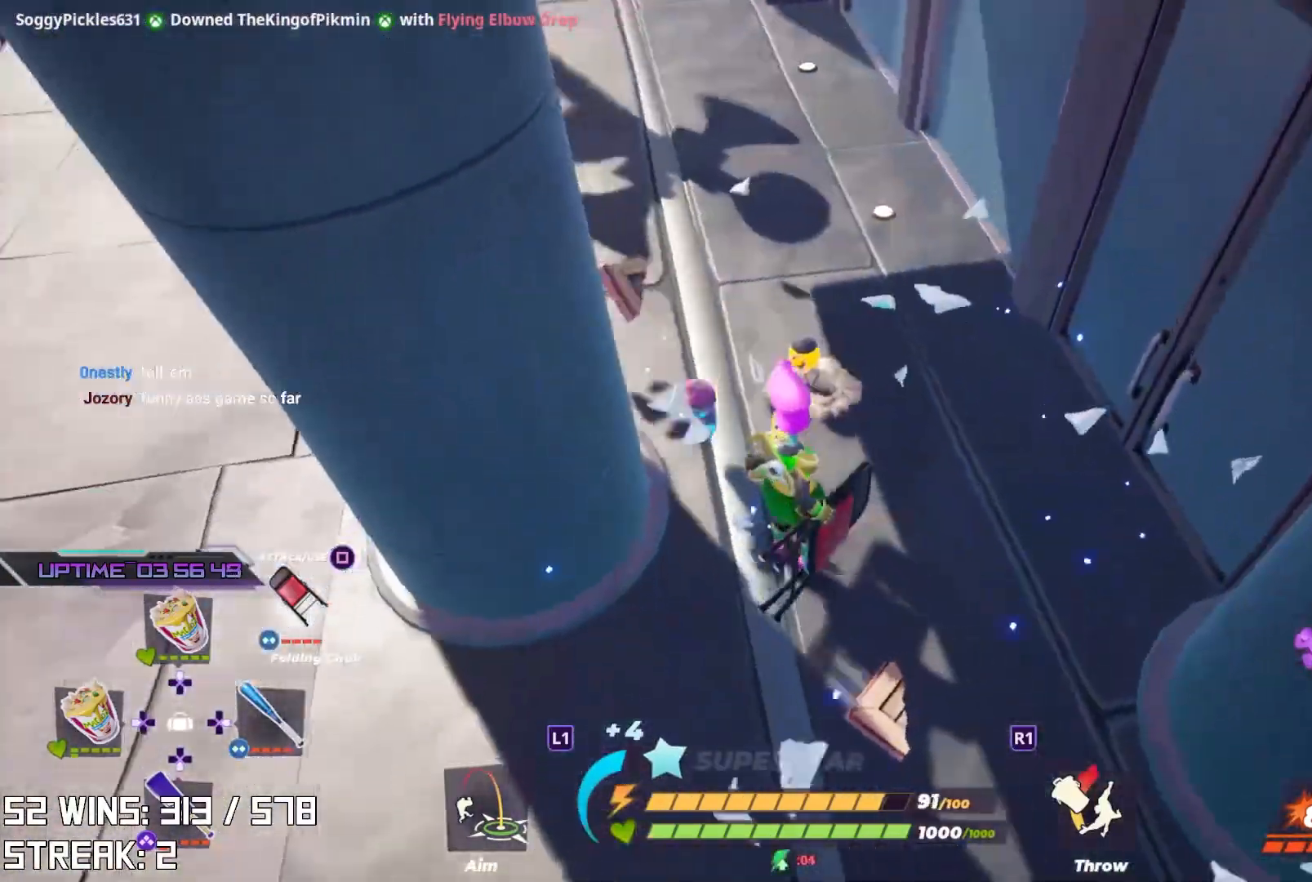
{"buttons": [], "left_stick": "left", "right_stick": "center", "events": [[167, "right_stick", "down-left"], [200, "left_stick", "up-left"], [300, "right_stick", "center"], [317, "left_stick", "left"], [400, "right_stick", "left"], [500, "right_stick", "center"]]}
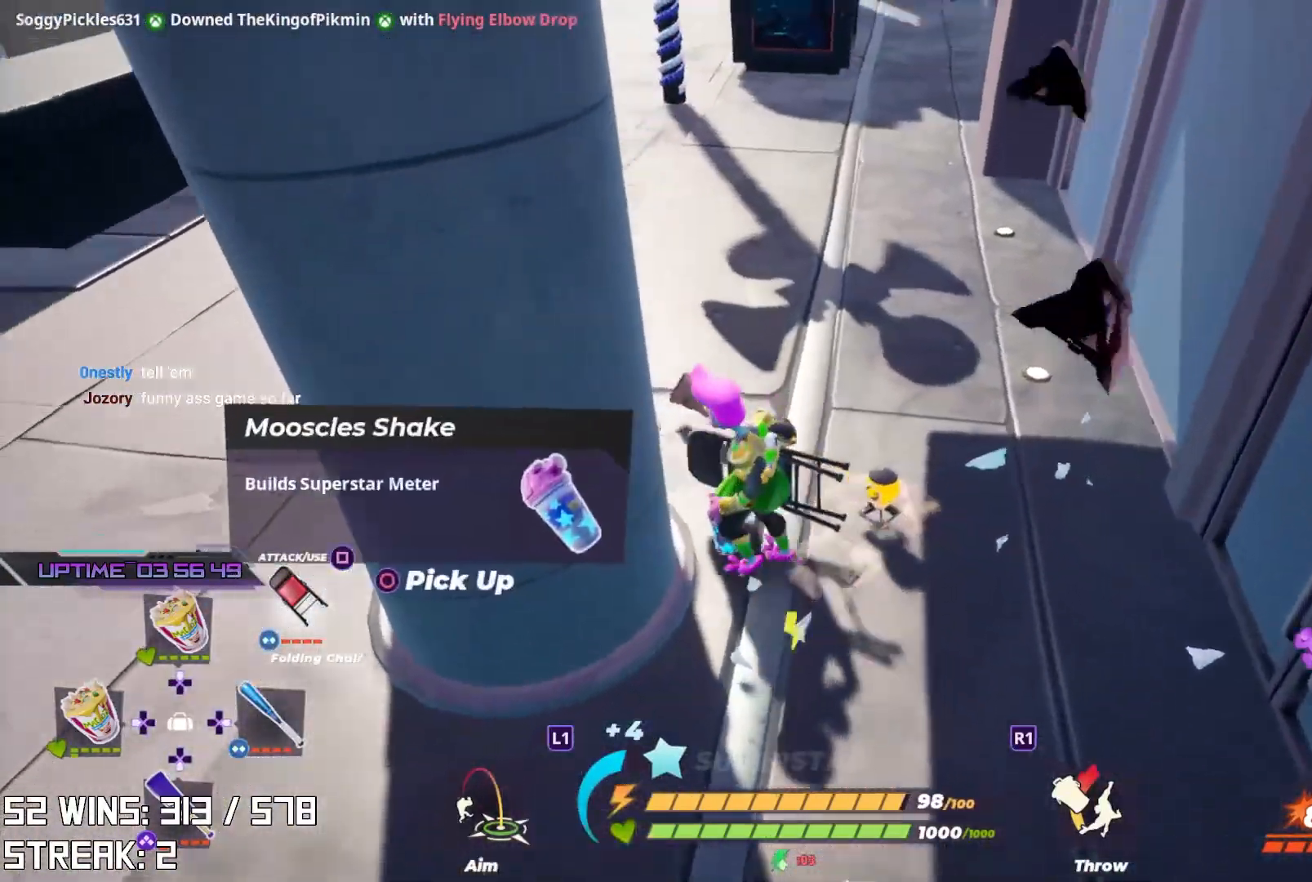
{"buttons": ["SQUARE"], "left_stick": "down", "right_stick": "center", "events": [[100, "CIRCLE", "down"], [117, "right_stick", "left"], [233, "CIRCLE", "up"], [300, "left_stick", "center"], [350, "right_stick", "center"], [417, "left_stick", "down"], [500, "SQUARE", "down"]]}
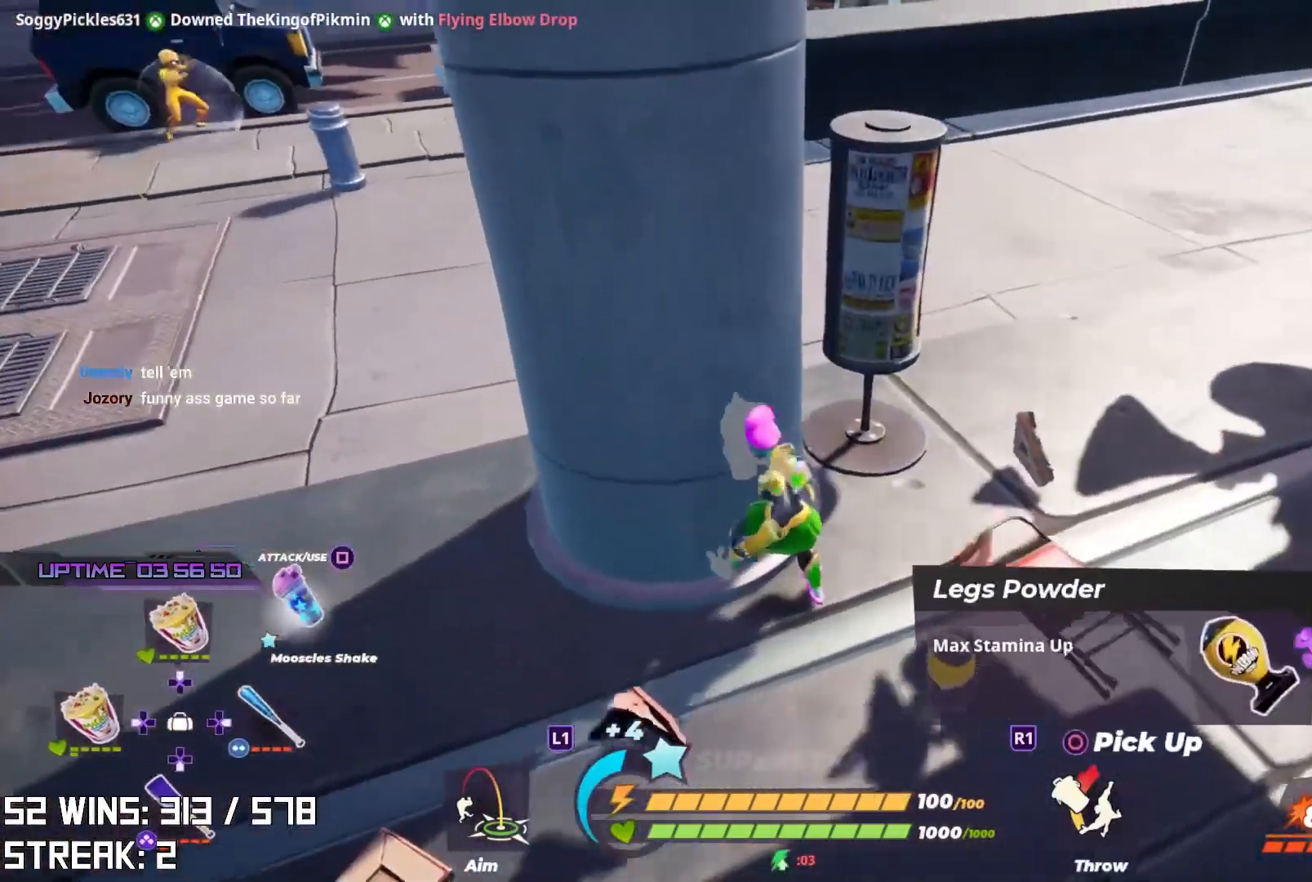
{"buttons": [], "left_stick": "down-right", "right_stick": "center", "events": [[133, "SQUARE", "up"], [200, "SQUARE", "down"], [300, "SQUARE", "up"], [300, "left_stick", "right"], [483, "left_stick", "down-right"]]}
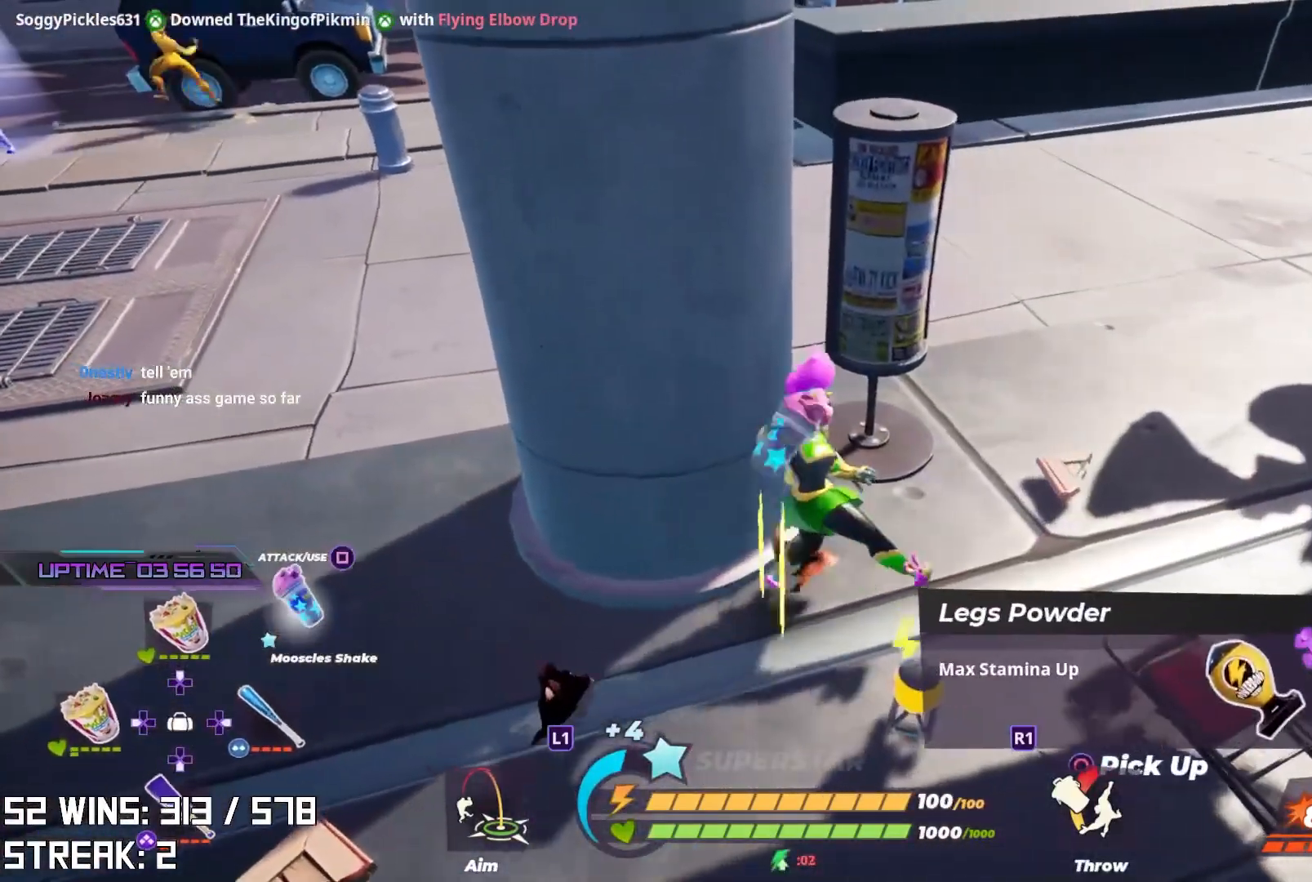
{"buttons": [], "left_stick": "down-right", "right_stick": "right", "events": [[67, "right_stick", "left"], [133, "right_stick", "center"], [300, "right_stick", "down-left"], [450, "right_stick", "right"]]}
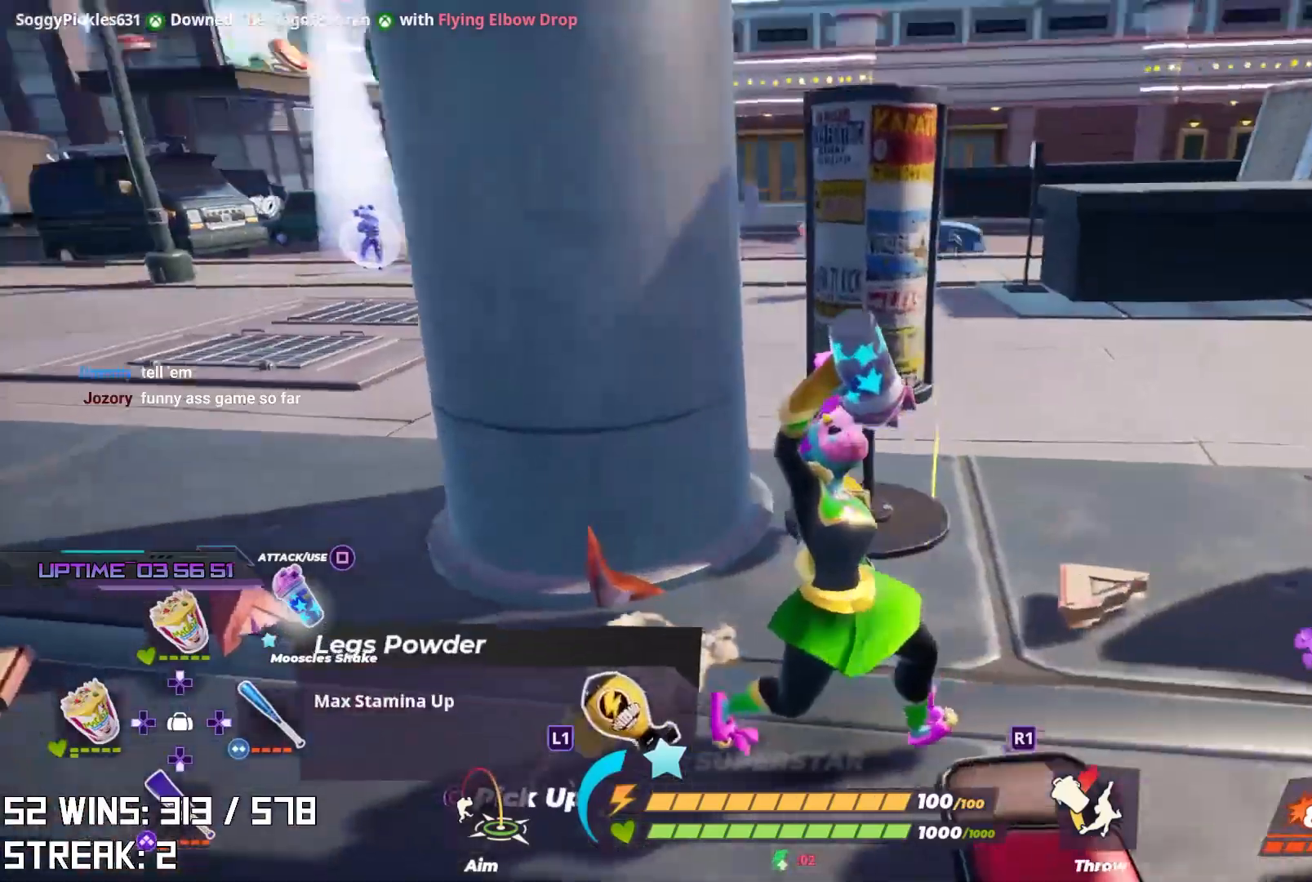
{"buttons": [], "left_stick": "down", "right_stick": "center", "events": [[17, "right_stick", "center"], [233, "right_stick", "left"], [283, "left_stick", "center"], [367, "right_stick", "center"], [450, "left_stick", "down"]]}
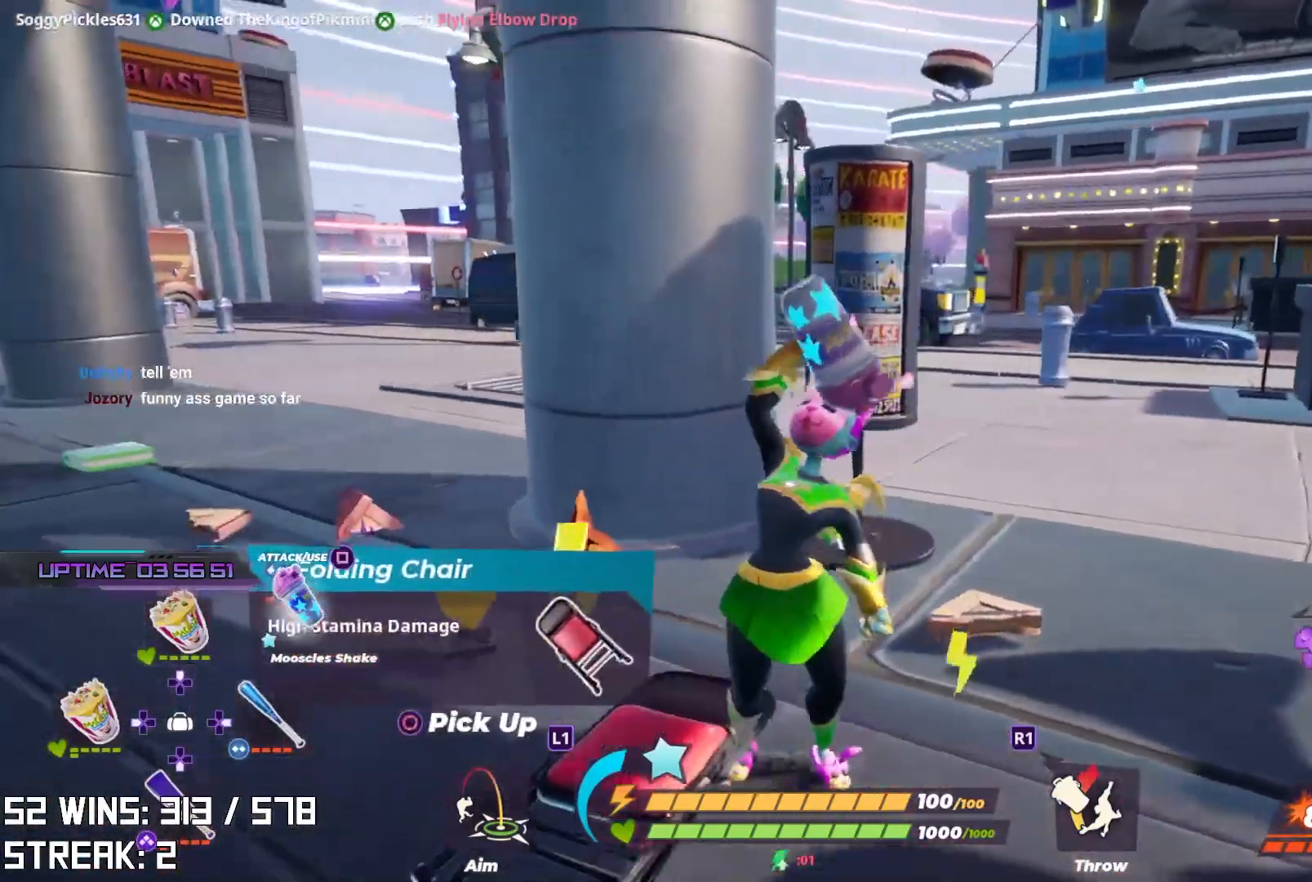
{"buttons": [], "left_stick": "center", "right_stick": "center", "events": [[17, "left_stick", "down-left"], [183, "left_stick", "left"], [250, "right_stick", "up-left"], [333, "right_stick", "center"], [383, "left_stick", "center"]]}
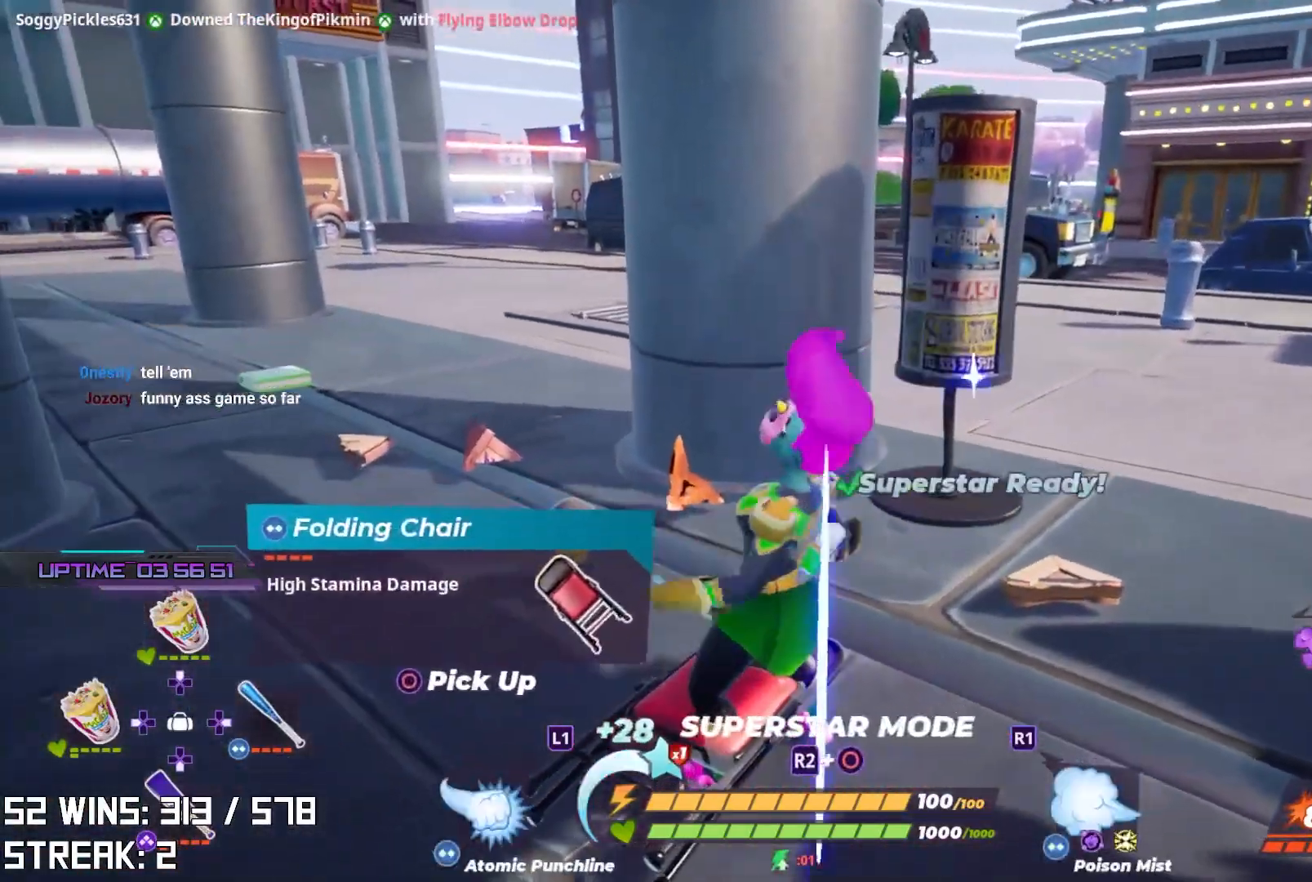
{"buttons": [], "left_stick": "down-right", "right_stick": "center", "events": [[117, "left_stick", "down"], [217, "CIRCLE", "down"], [383, "left_stick", "down-right"], [400, "CIRCLE", "up"]]}
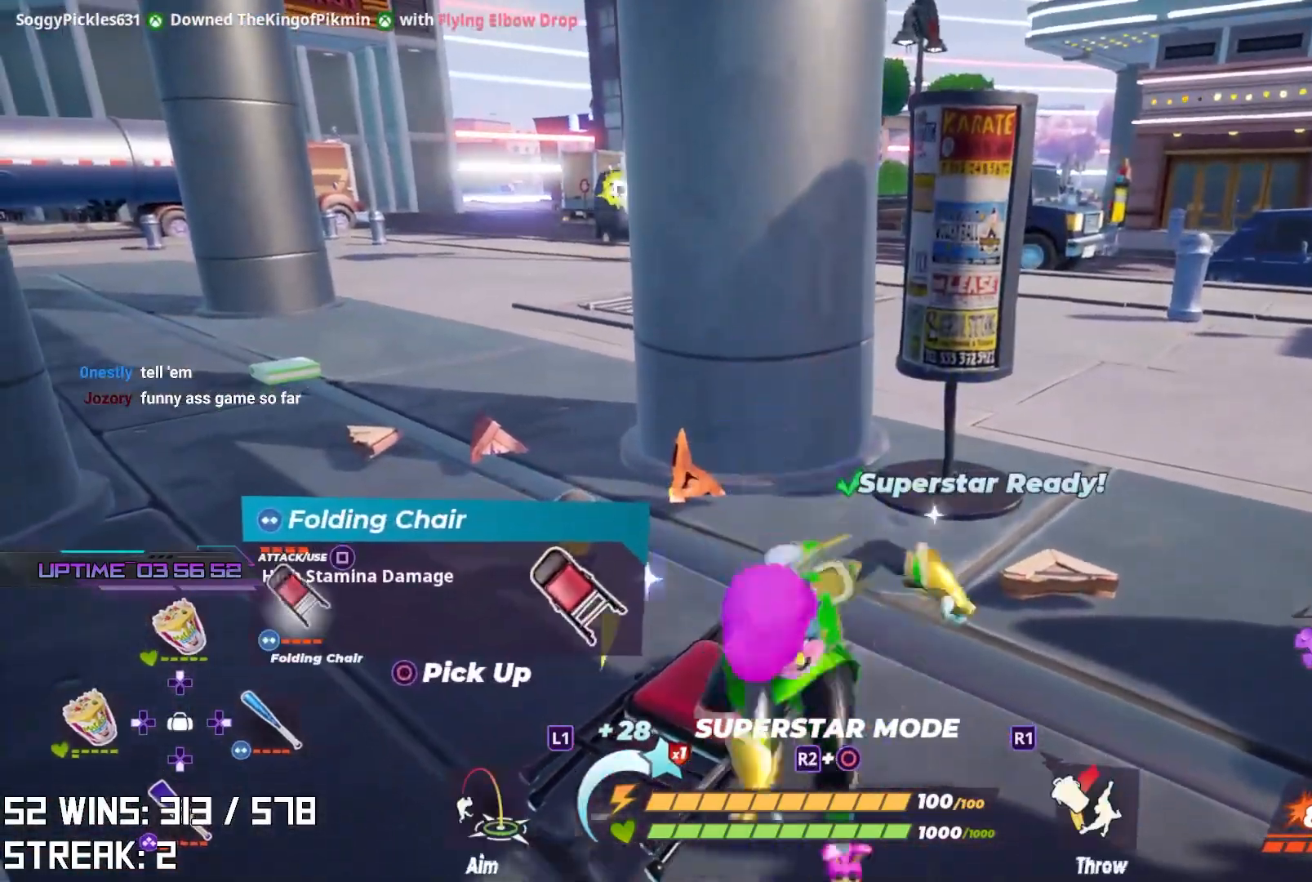
{"buttons": ["L2"], "left_stick": "up", "right_stick": "center", "events": [[83, "right_stick", "right"], [167, "left_stick", "up-right"], [300, "left_stick", "up"], [317, "L2", "down"], [483, "right_stick", "center"]]}